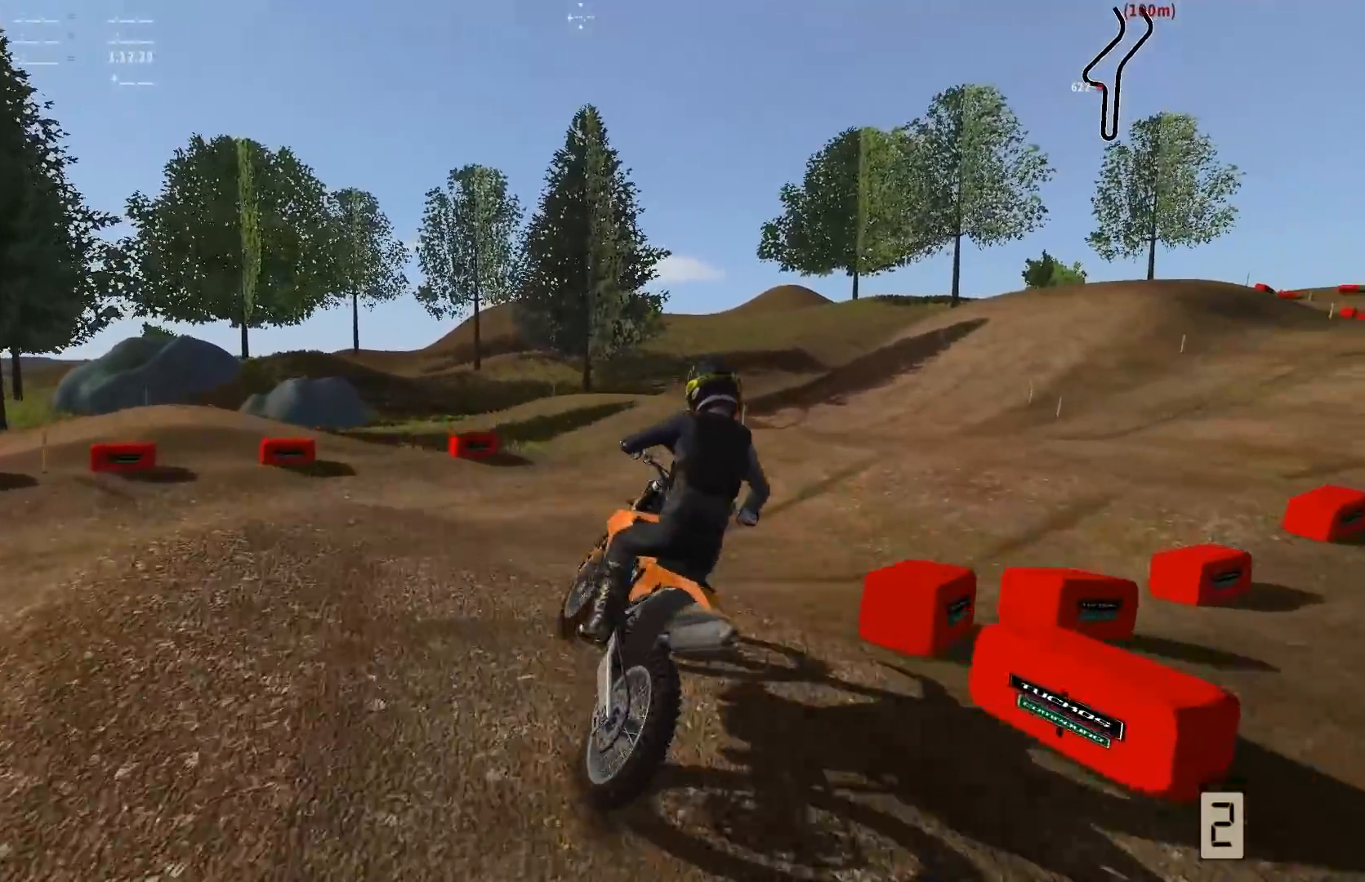
Gameplay with a controller (Xbox layout); each line is a JSON object with the inputs held at the frame after it. "events" lists button and stick changes between this image and that frame as [ms after this image, input, new state], when the widget could be followed in between. Not read: L3.
{"buttons": [], "left_stick": "right", "right_stick": "center", "events": [[300, "R2", "down"], [417, "R2", "up"]]}
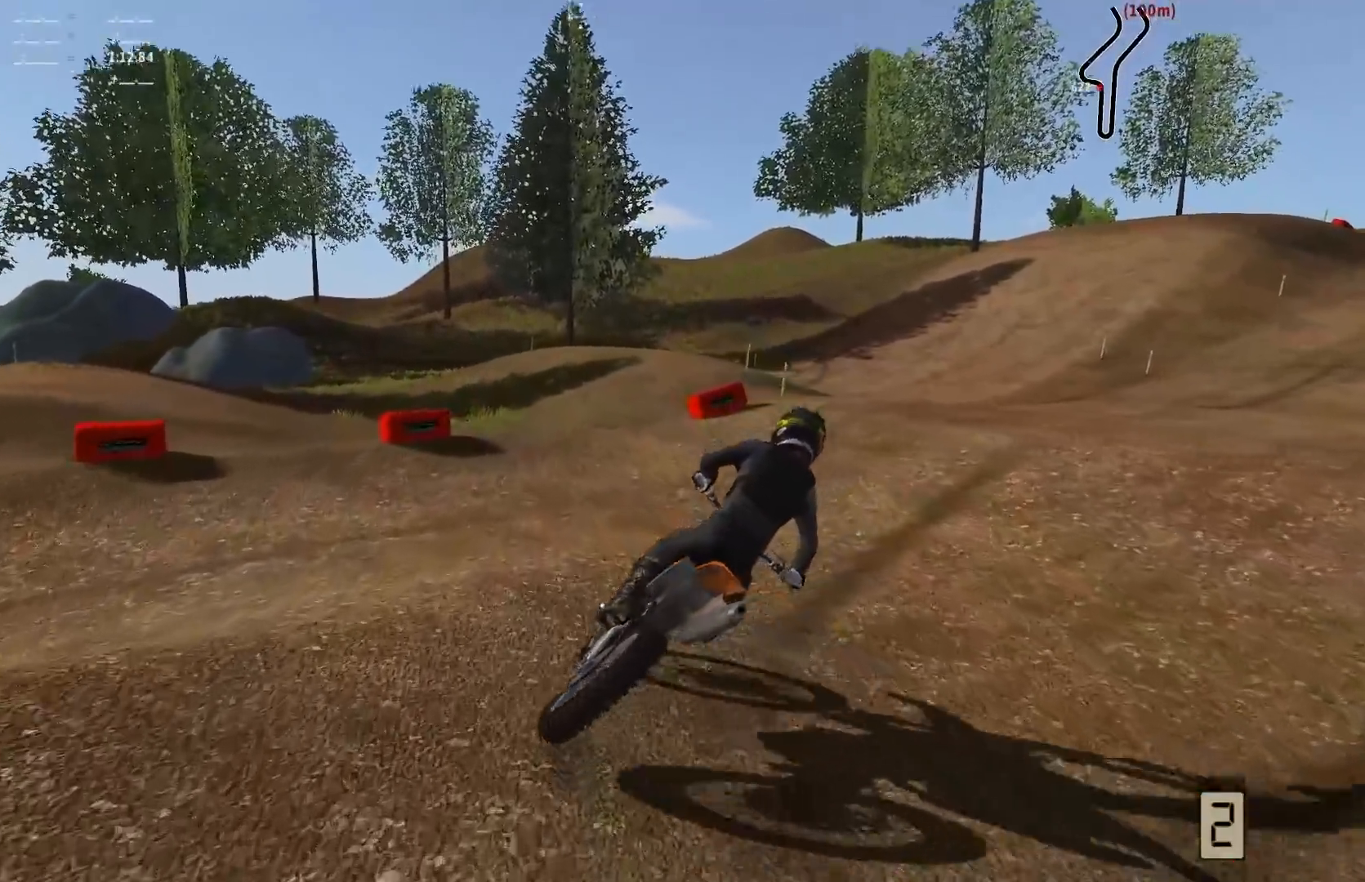
{"buttons": ["R2"], "left_stick": "center", "right_stick": "center", "events": [[17, "left_stick", "center"], [50, "R2", "down"], [200, "left_stick", "right"], [333, "B", "down"], [333, "left_stick", "center"], [400, "B", "up"]]}
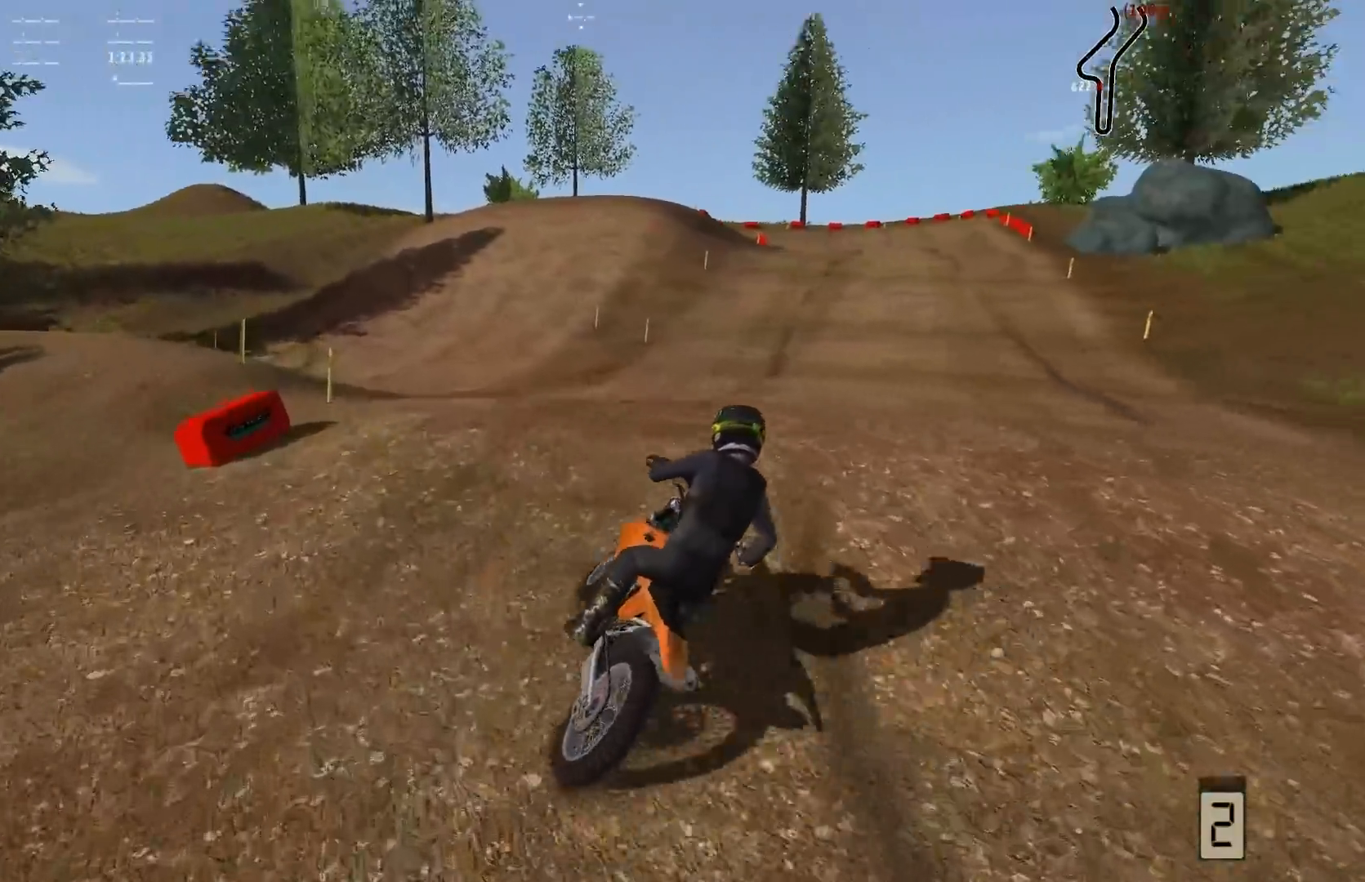
{"buttons": [], "left_stick": "center", "right_stick": "center", "events": [[500, "R2", "up"]]}
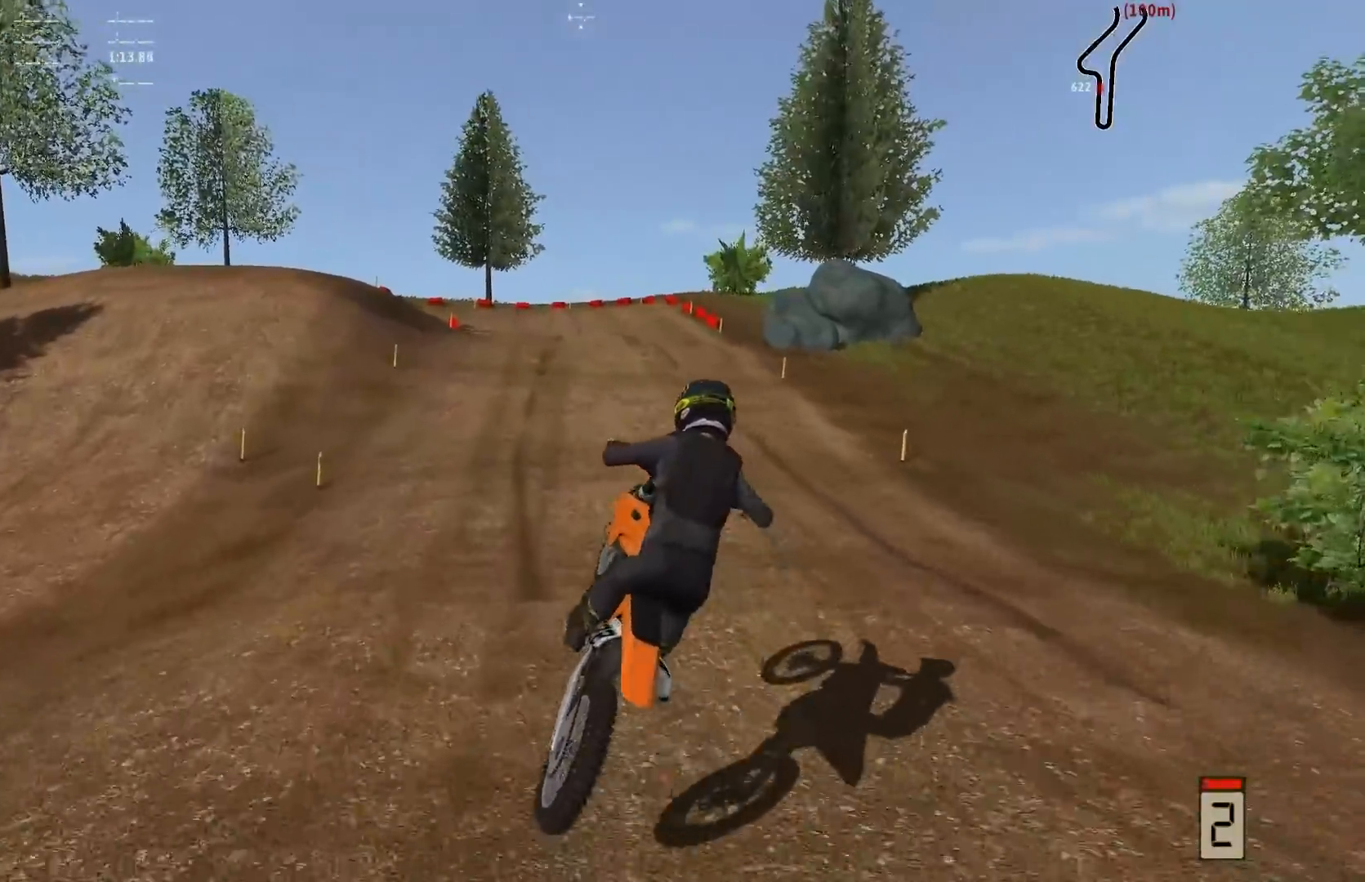
{"buttons": ["R2"], "left_stick": "center", "right_stick": "center", "events": [[17, "left_stick", "left"], [200, "left_stick", "center"], [217, "A", "down"], [333, "A", "up"], [433, "R2", "down"]]}
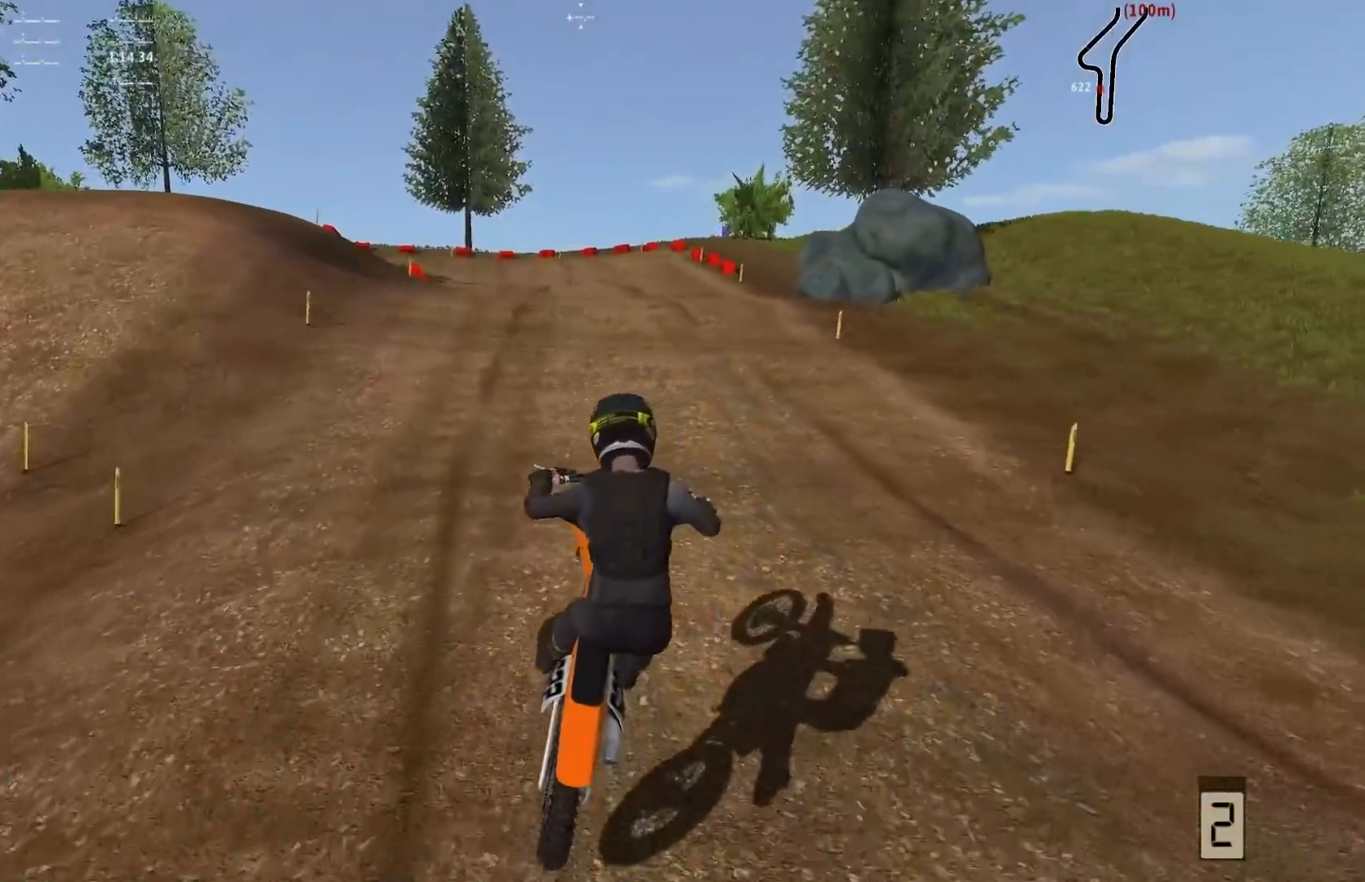
{"buttons": ["R2"], "left_stick": "center", "right_stick": "center", "events": []}
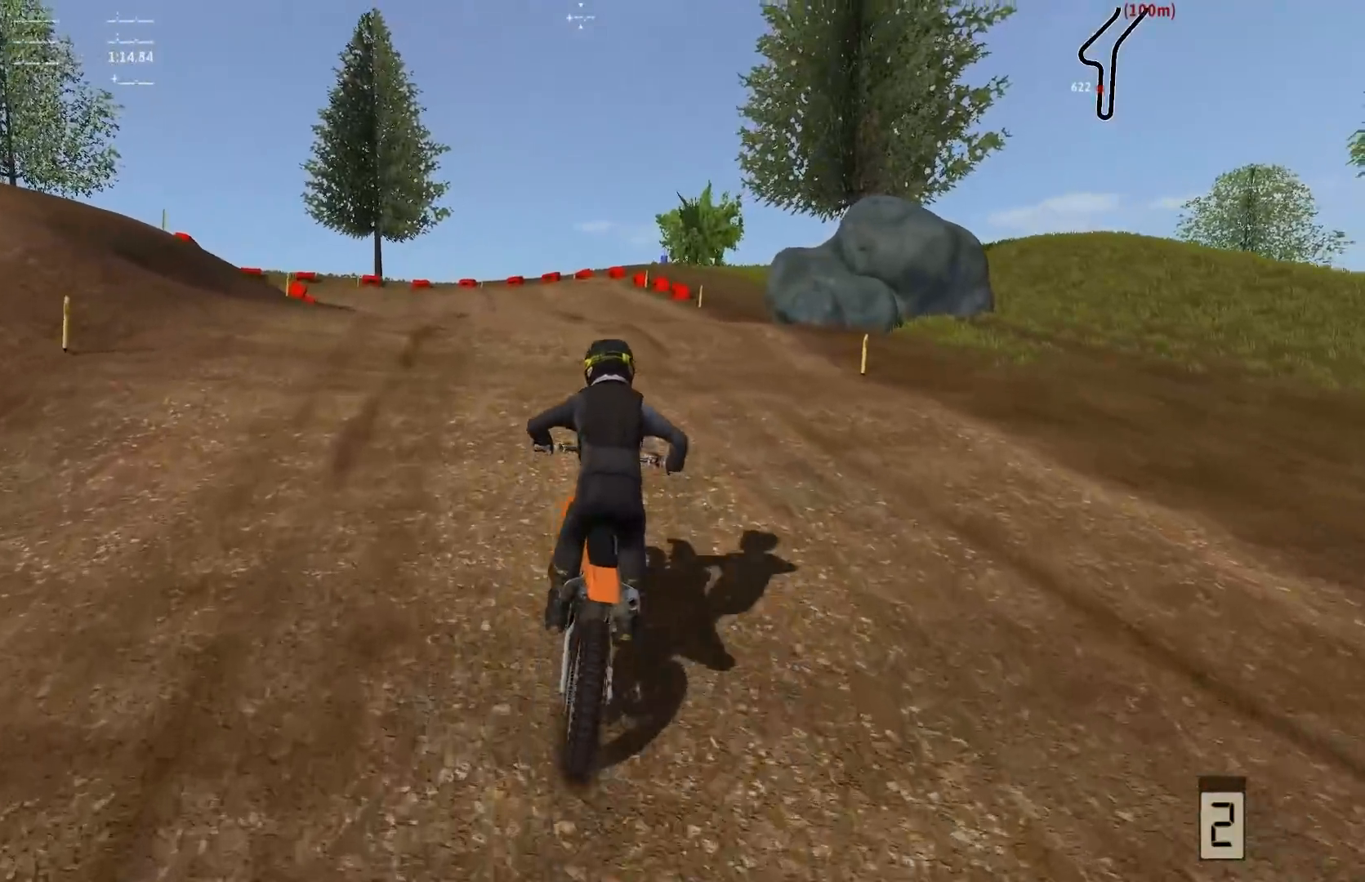
{"buttons": ["R2"], "left_stick": "center", "right_stick": "center", "events": [[100, "left_stick", "left"], [217, "R2", "up"], [300, "R2", "down"], [367, "left_stick", "center"]]}
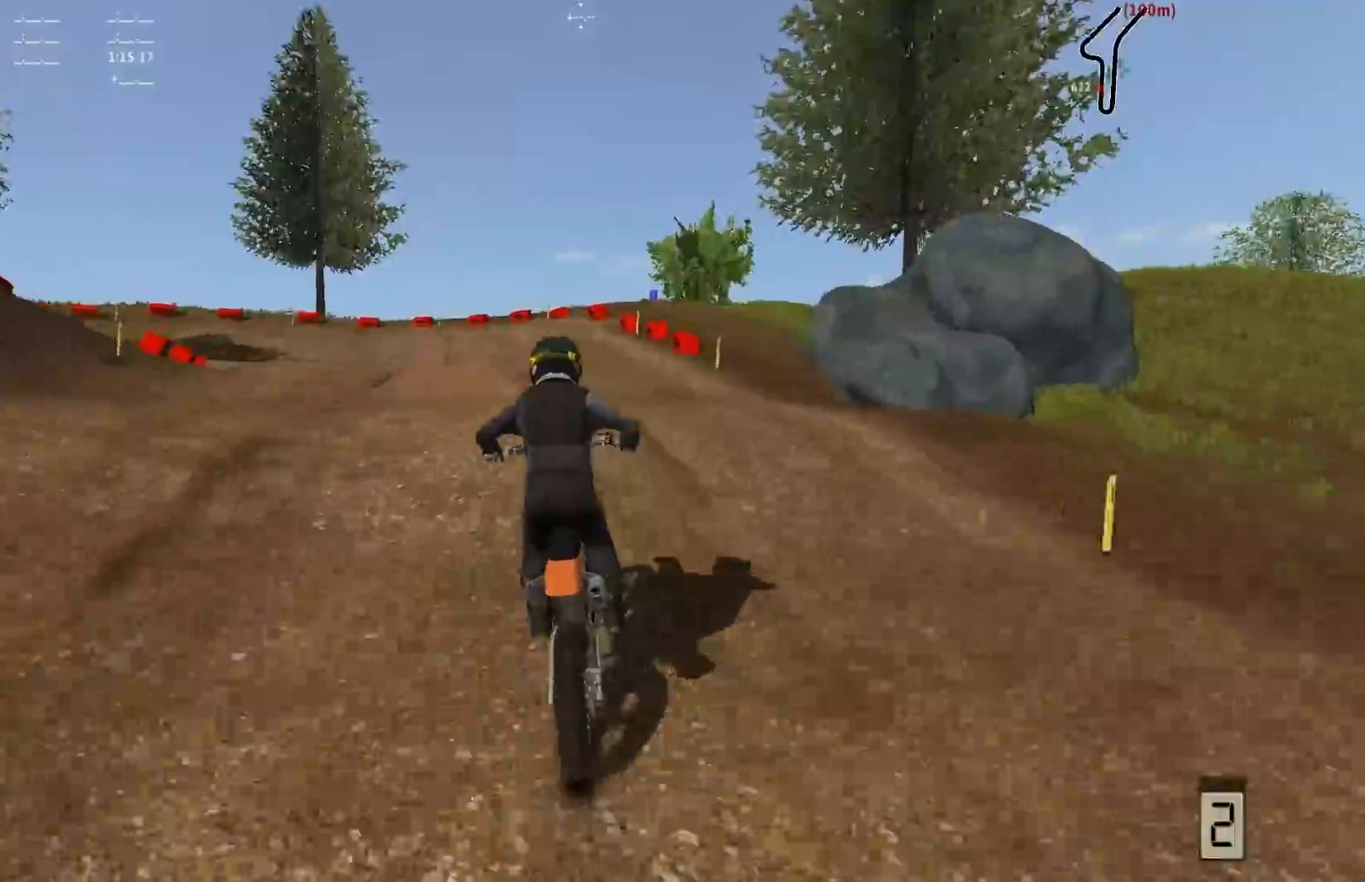
{"buttons": ["R2"], "left_stick": "center", "right_stick": "center", "events": []}
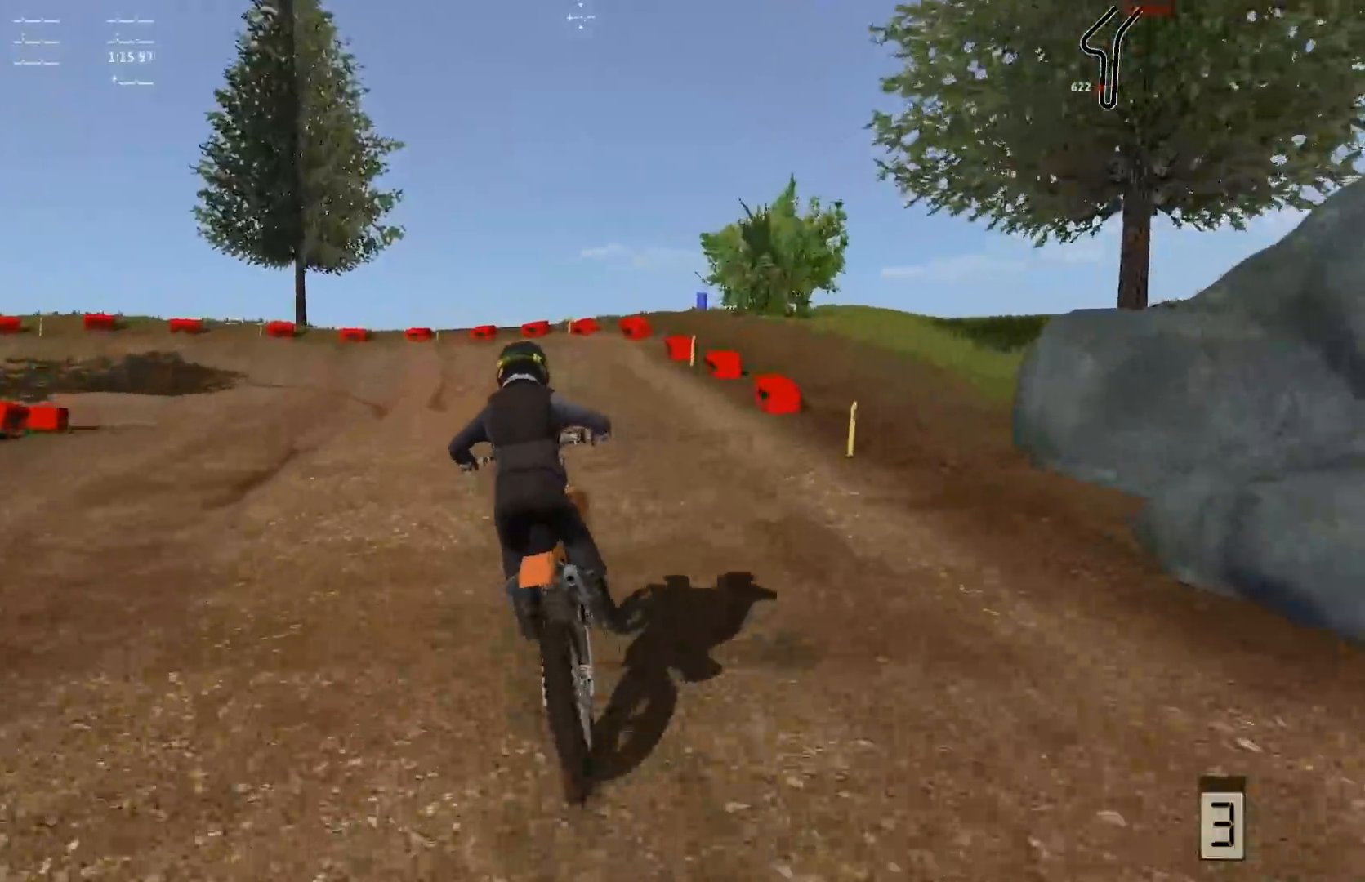
{"buttons": ["R2"], "left_stick": "left", "right_stick": "center", "events": [[17, "R2", "up"], [17, "left_stick", "left"], [200, "R2", "down"]]}
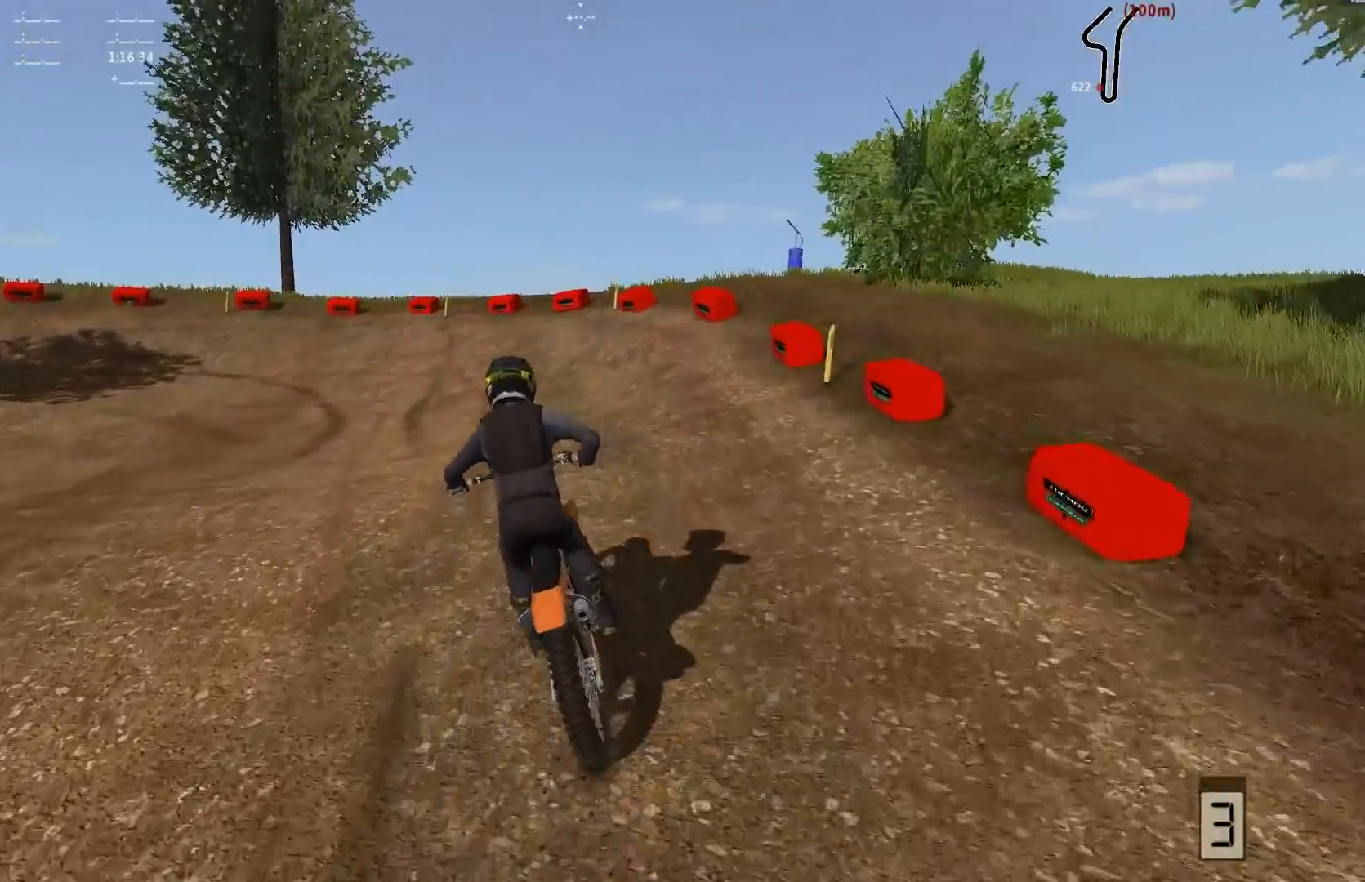
{"buttons": ["R2"], "left_stick": "left", "right_stick": "center", "events": [[333, "B", "down"], [467, "B", "up"]]}
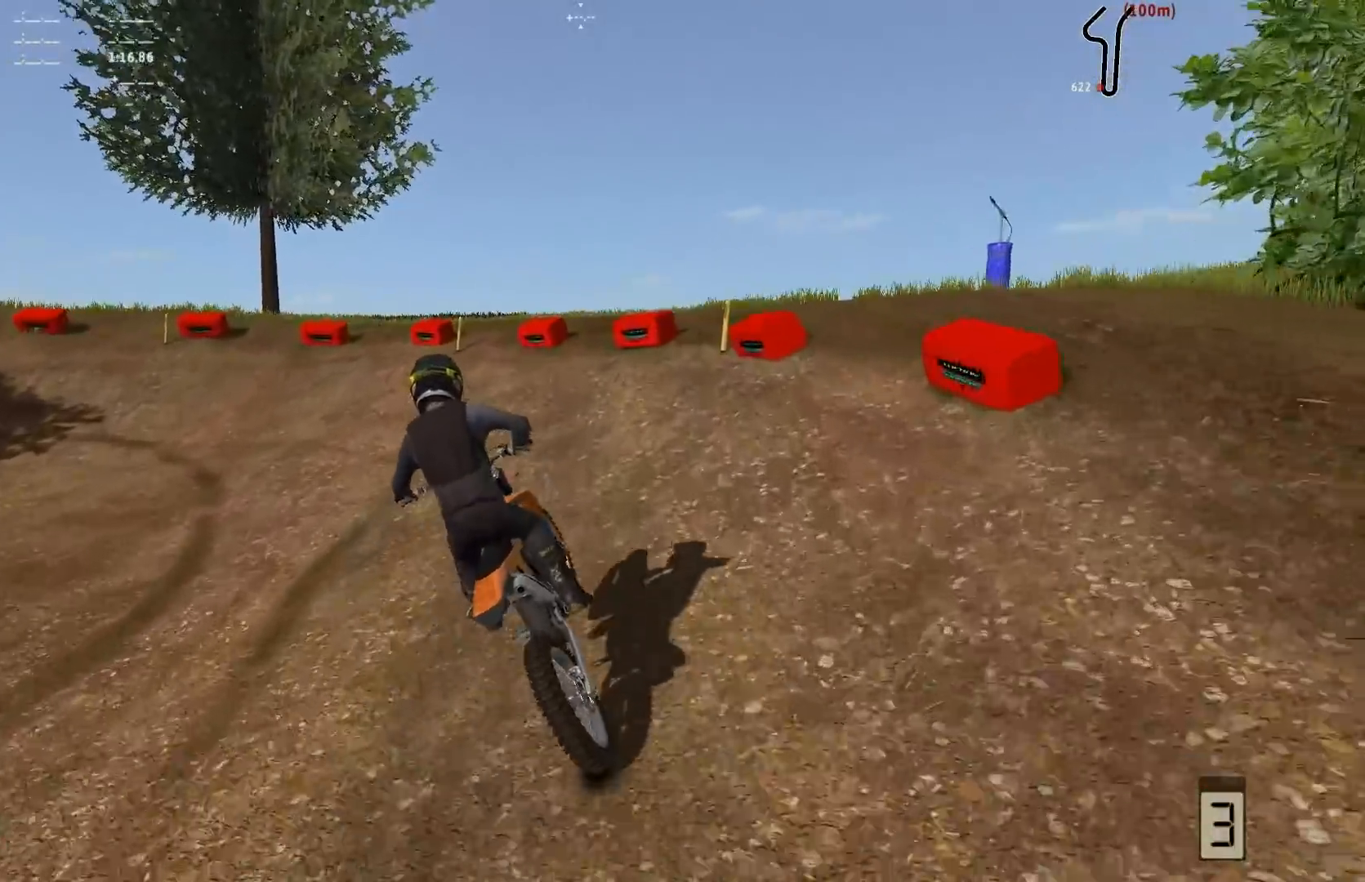
{"buttons": [], "left_stick": "left", "right_stick": "center", "events": [[67, "R2", "up"]]}
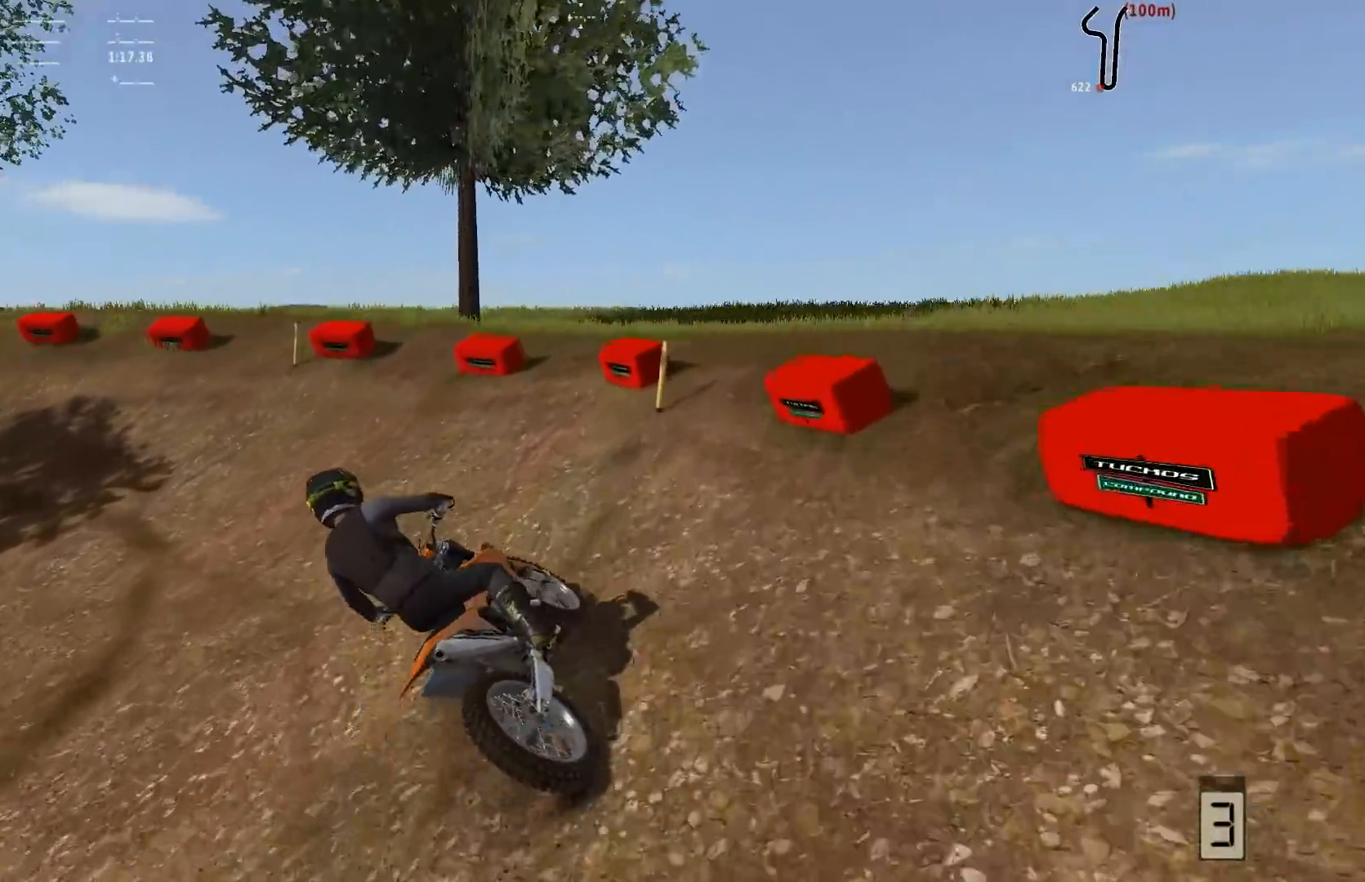
{"buttons": [], "left_stick": "left", "right_stick": "center", "events": []}
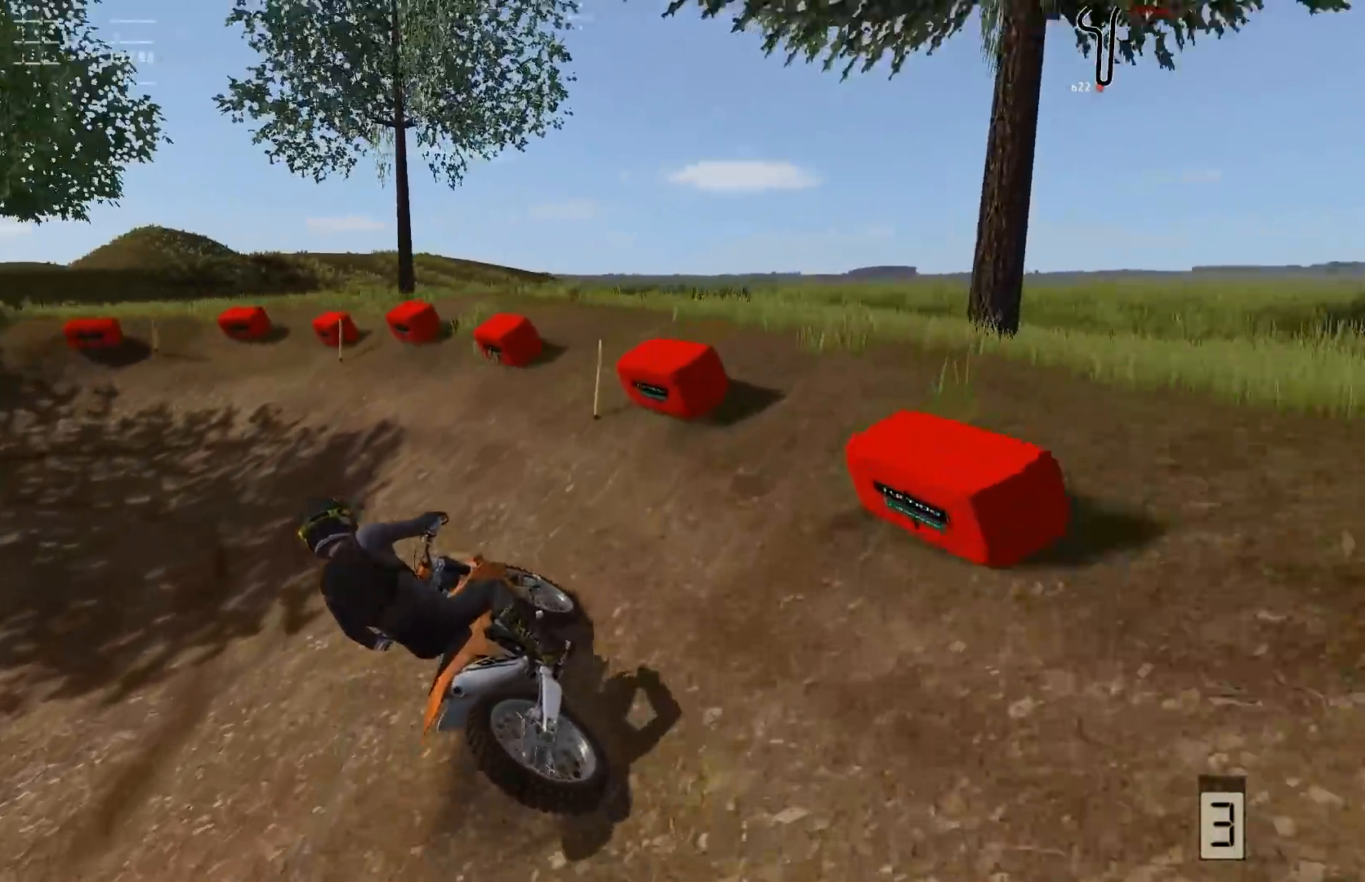
{"buttons": ["R2"], "left_stick": "left", "right_stick": "center", "events": [[350, "R2", "down"]]}
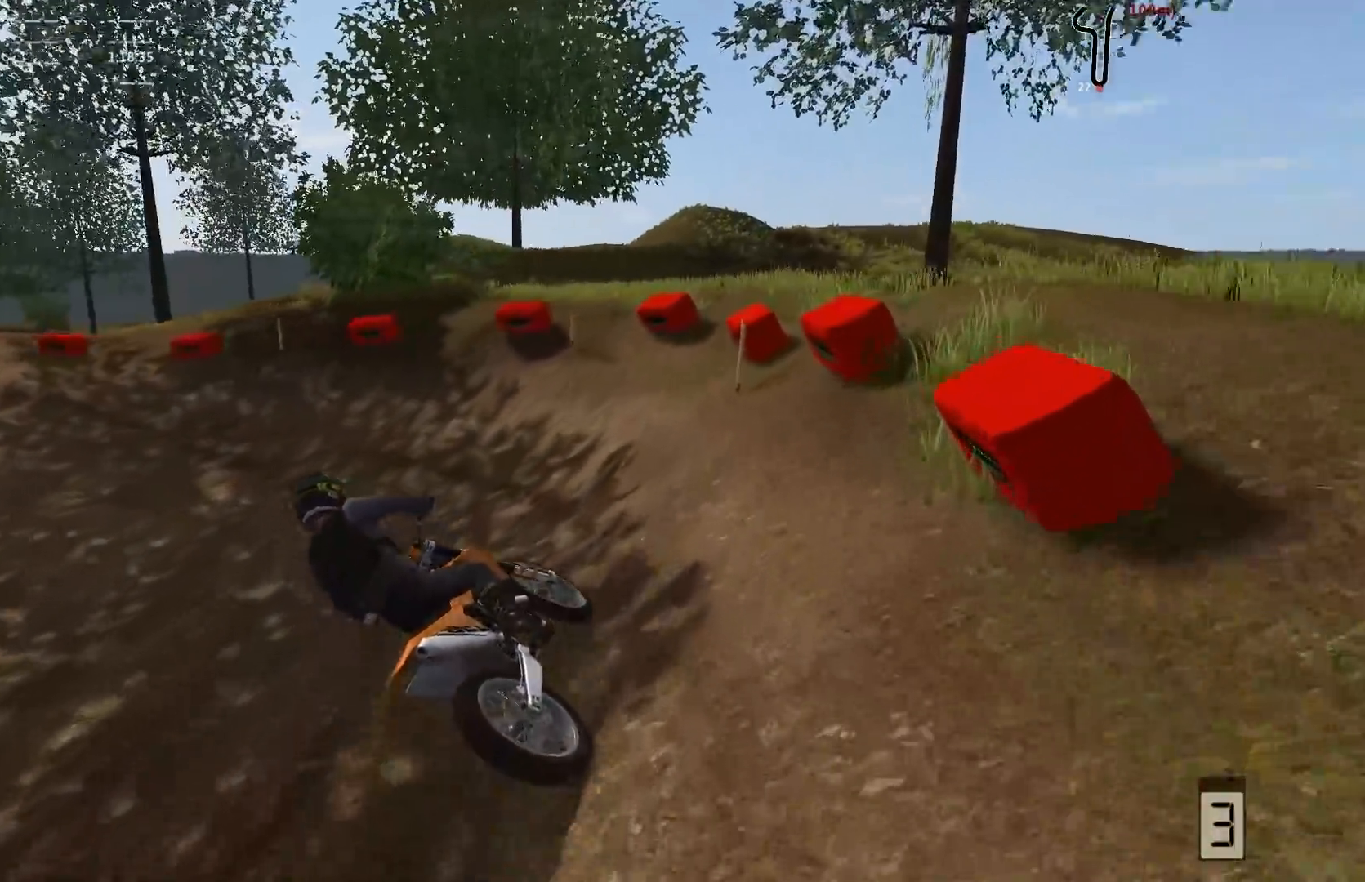
{"buttons": ["R2"], "left_stick": "center", "right_stick": "center", "events": [[367, "left_stick", "center"]]}
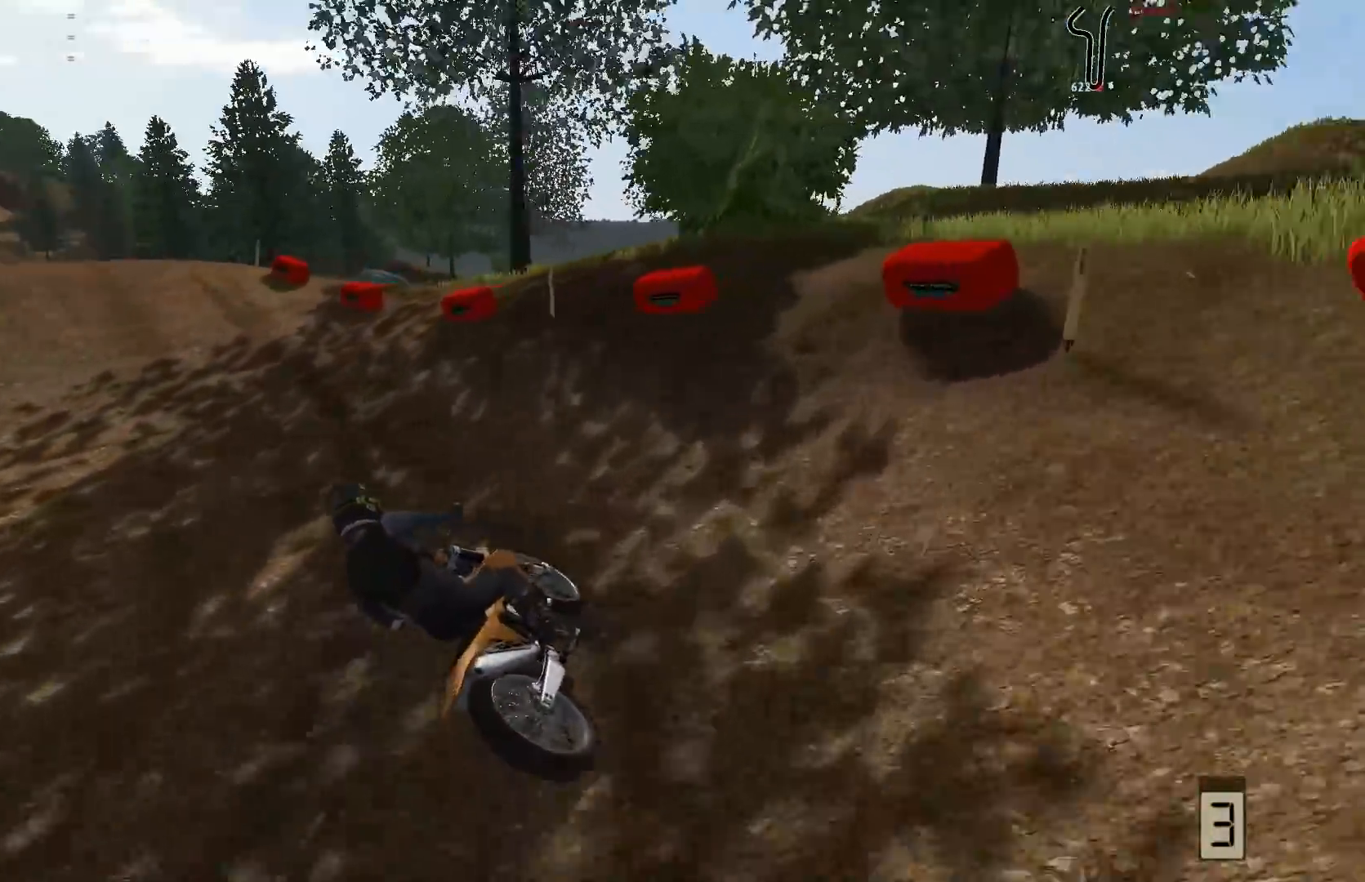
{"buttons": ["R2"], "left_stick": "center", "right_stick": "center", "events": [[67, "left_stick", "left"], [217, "left_stick", "center"], [283, "left_stick", "right"], [433, "left_stick", "center"]]}
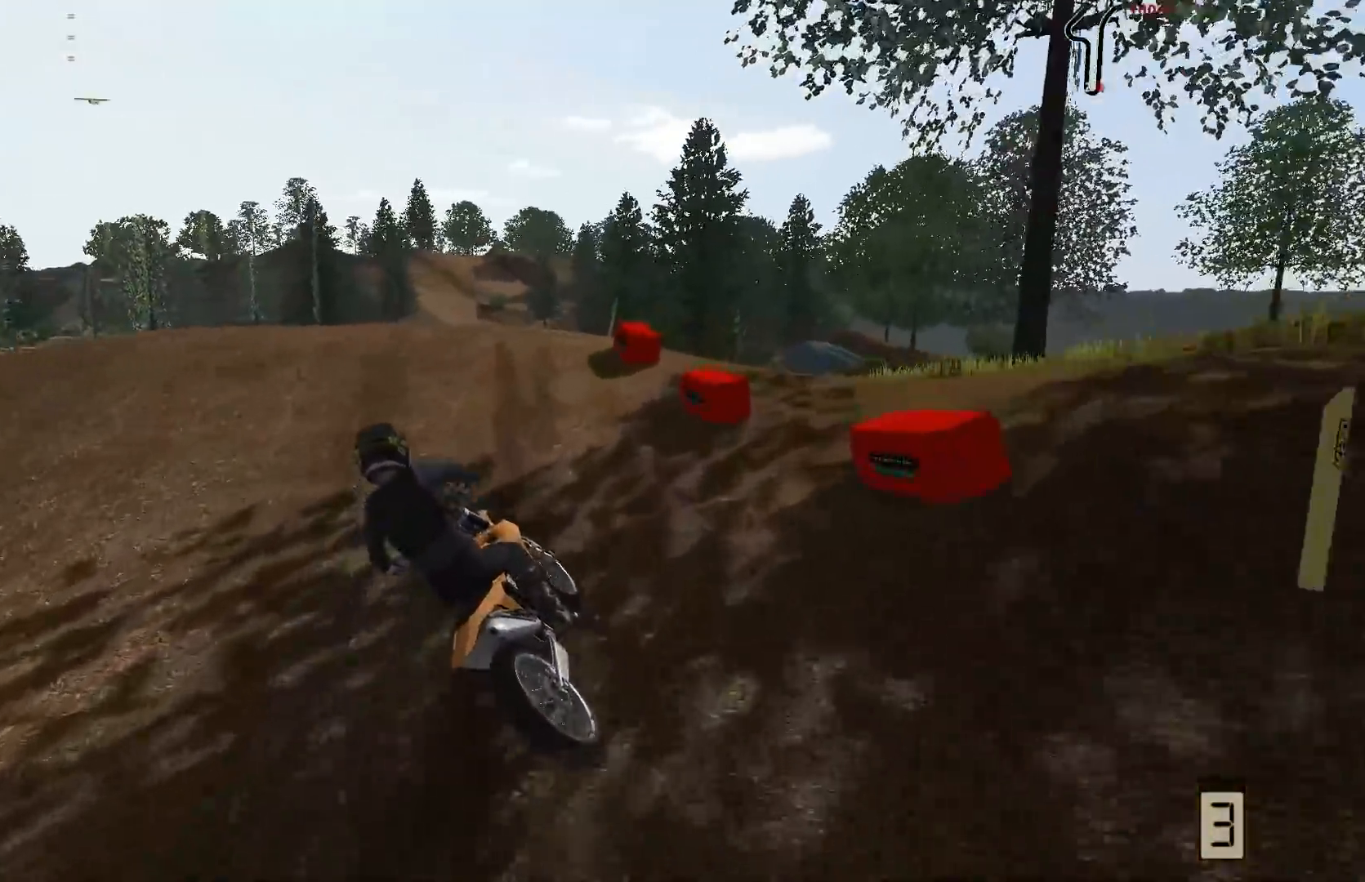
{"buttons": [], "left_stick": "center", "right_stick": "center", "events": [[17, "R2", "up"], [33, "left_stick", "right"], [217, "left_stick", "center"], [267, "A", "down"], [417, "A", "up"]]}
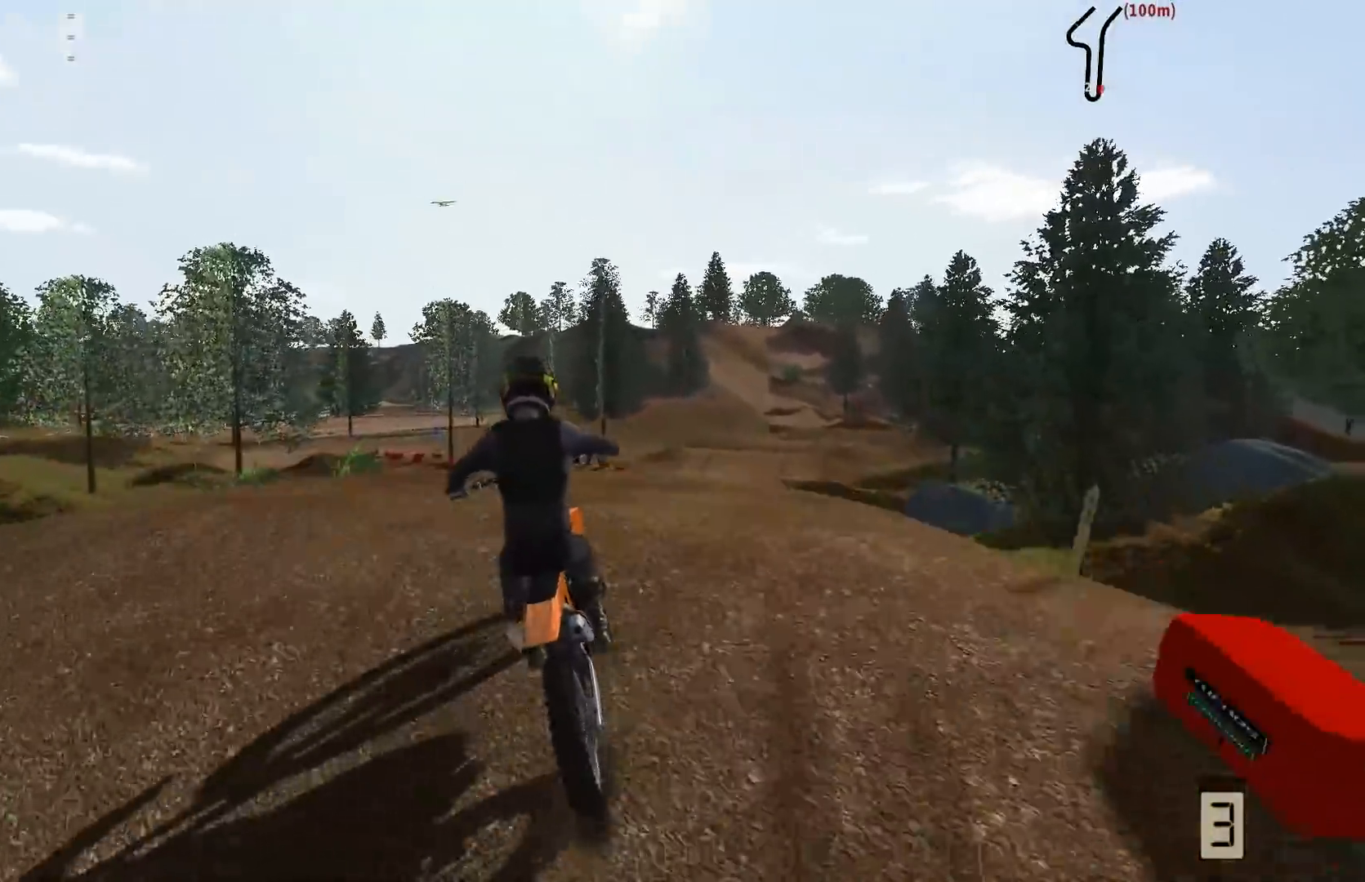
{"buttons": [], "left_stick": "right", "right_stick": "center", "events": [[417, "left_stick", "right"]]}
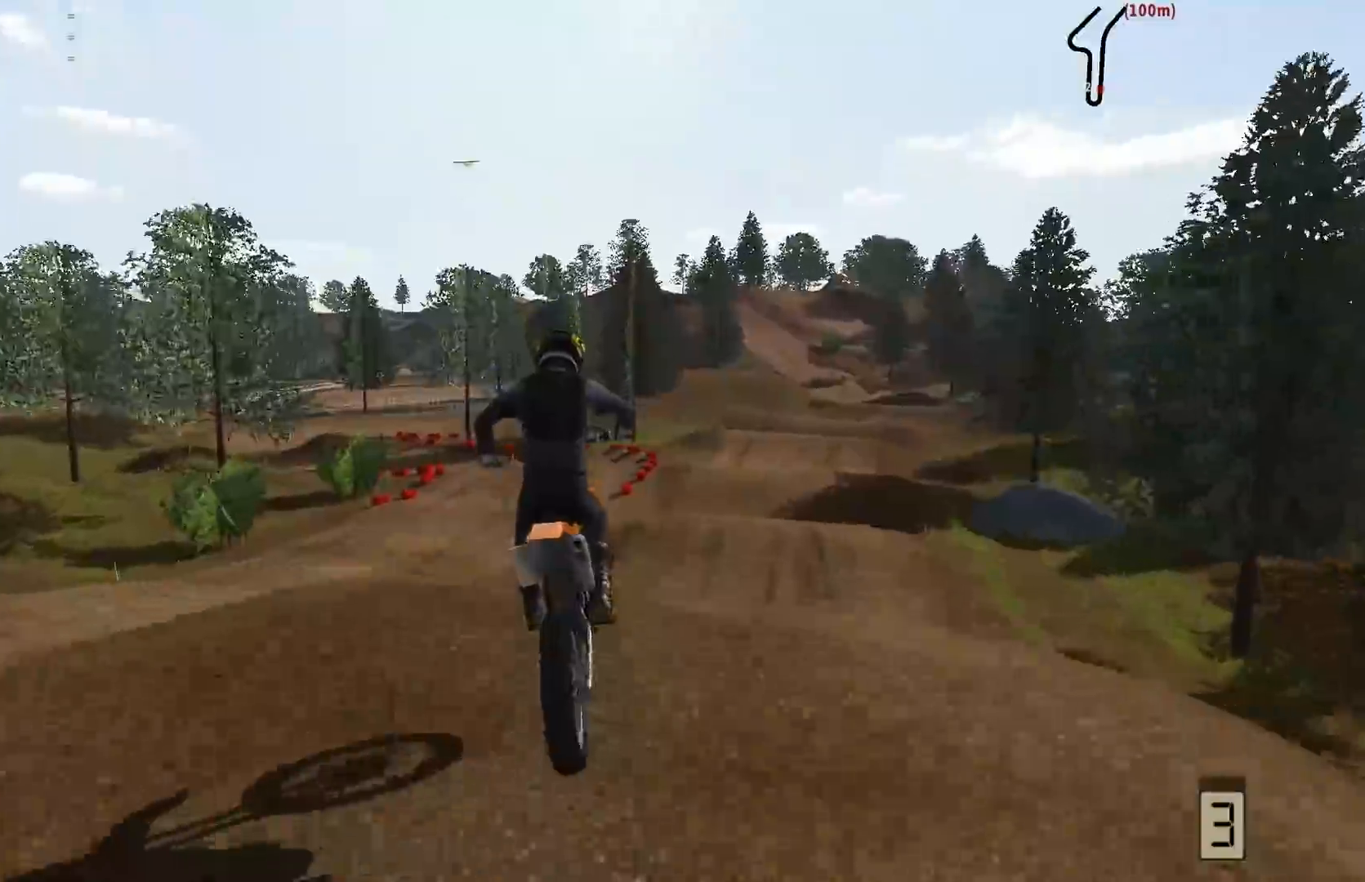
{"buttons": ["R2"], "left_stick": "right", "right_stick": "center", "events": [[383, "R2", "down"]]}
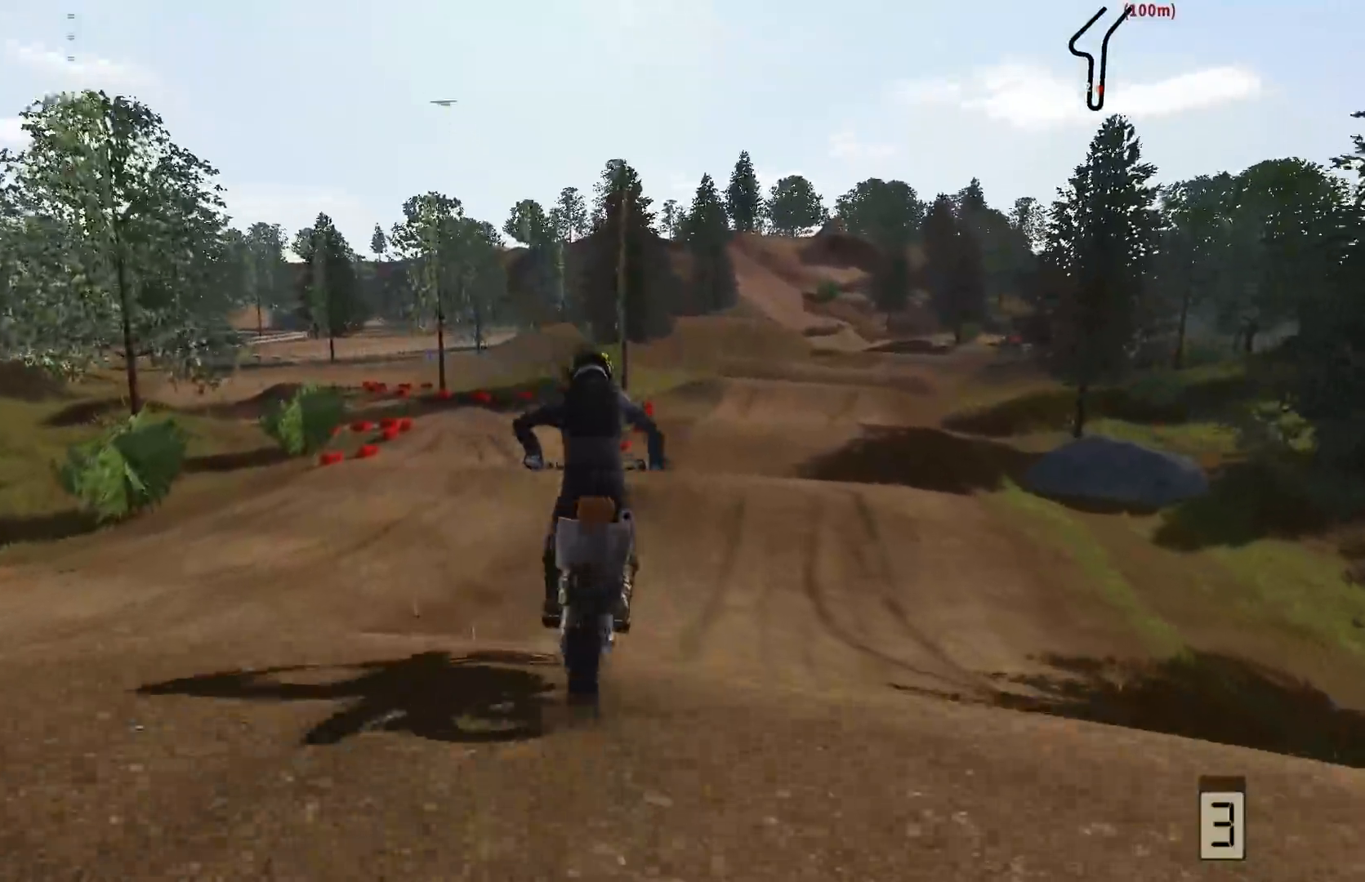
{"buttons": ["R2"], "left_stick": "center", "right_stick": "center", "events": [[83, "R2", "up"], [150, "R2", "down"], [217, "B", "down"], [217, "left_stick", "center"], [317, "B", "up"]]}
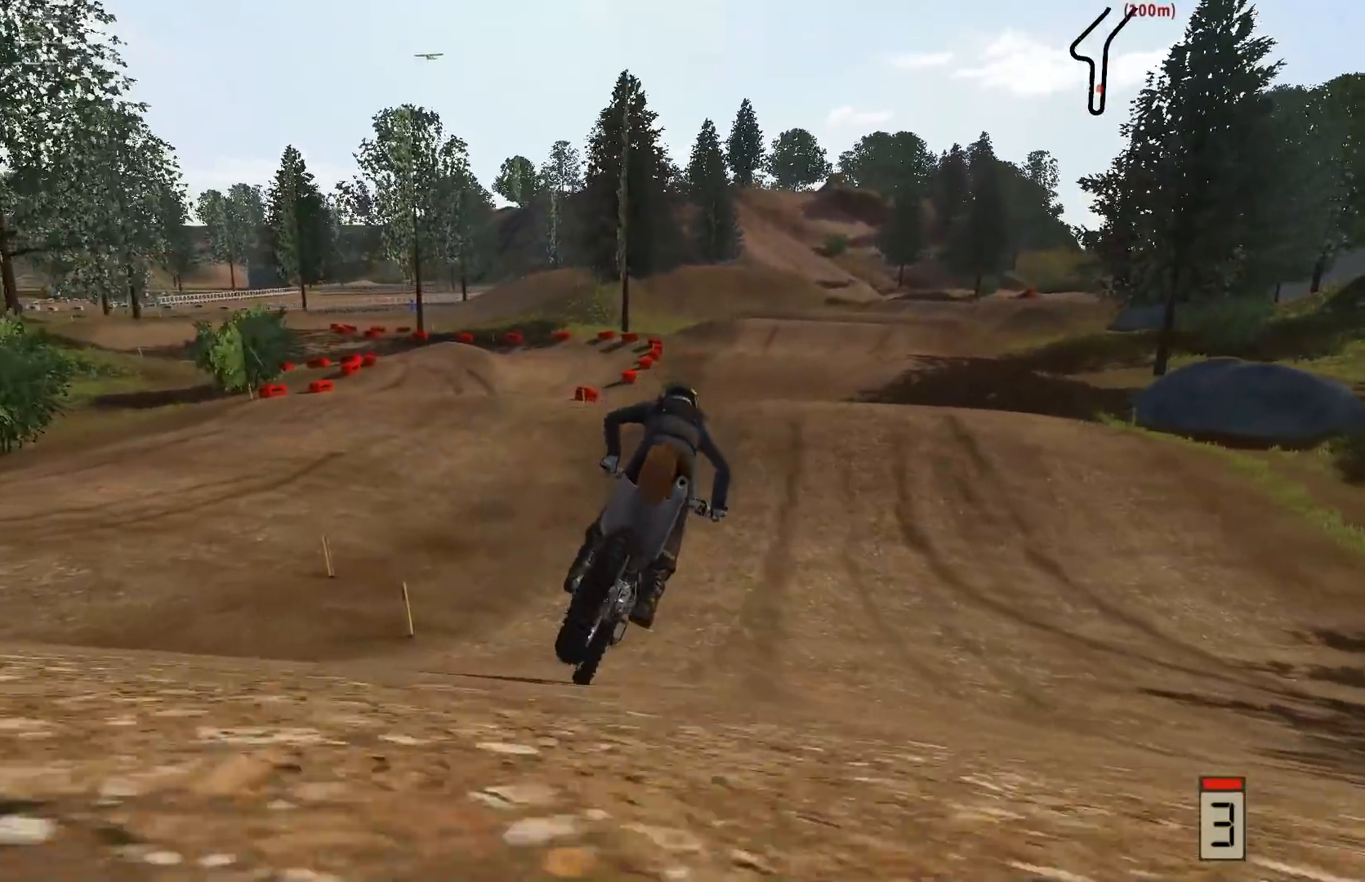
{"buttons": ["R2"], "left_stick": "left", "right_stick": "center", "events": [[83, "left_stick", "right"], [217, "left_stick", "center"], [350, "left_stick", "left"]]}
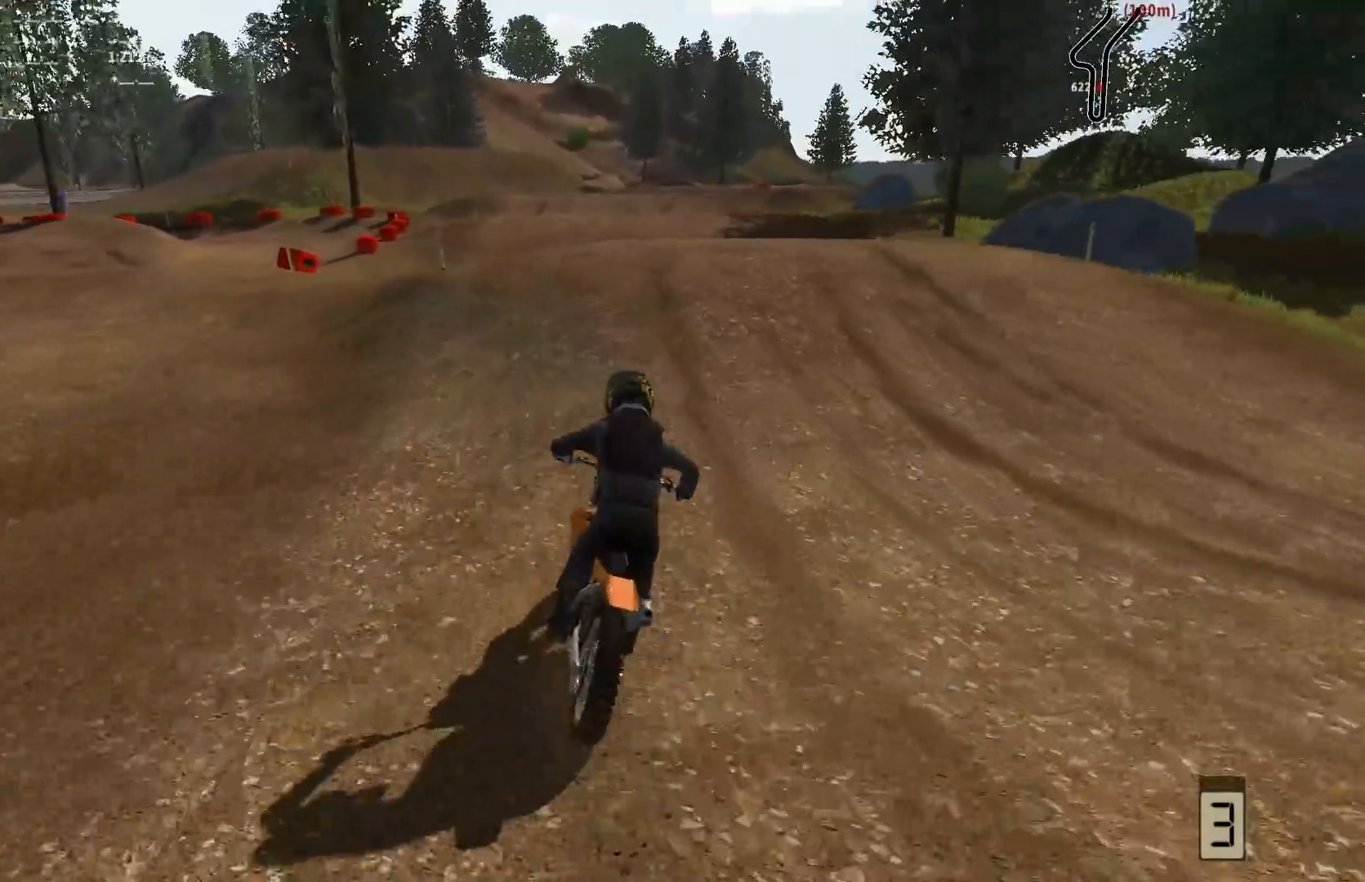
{"buttons": [], "left_stick": "center", "right_stick": "center", "events": [[83, "left_stick", "center"], [283, "R2", "up"]]}
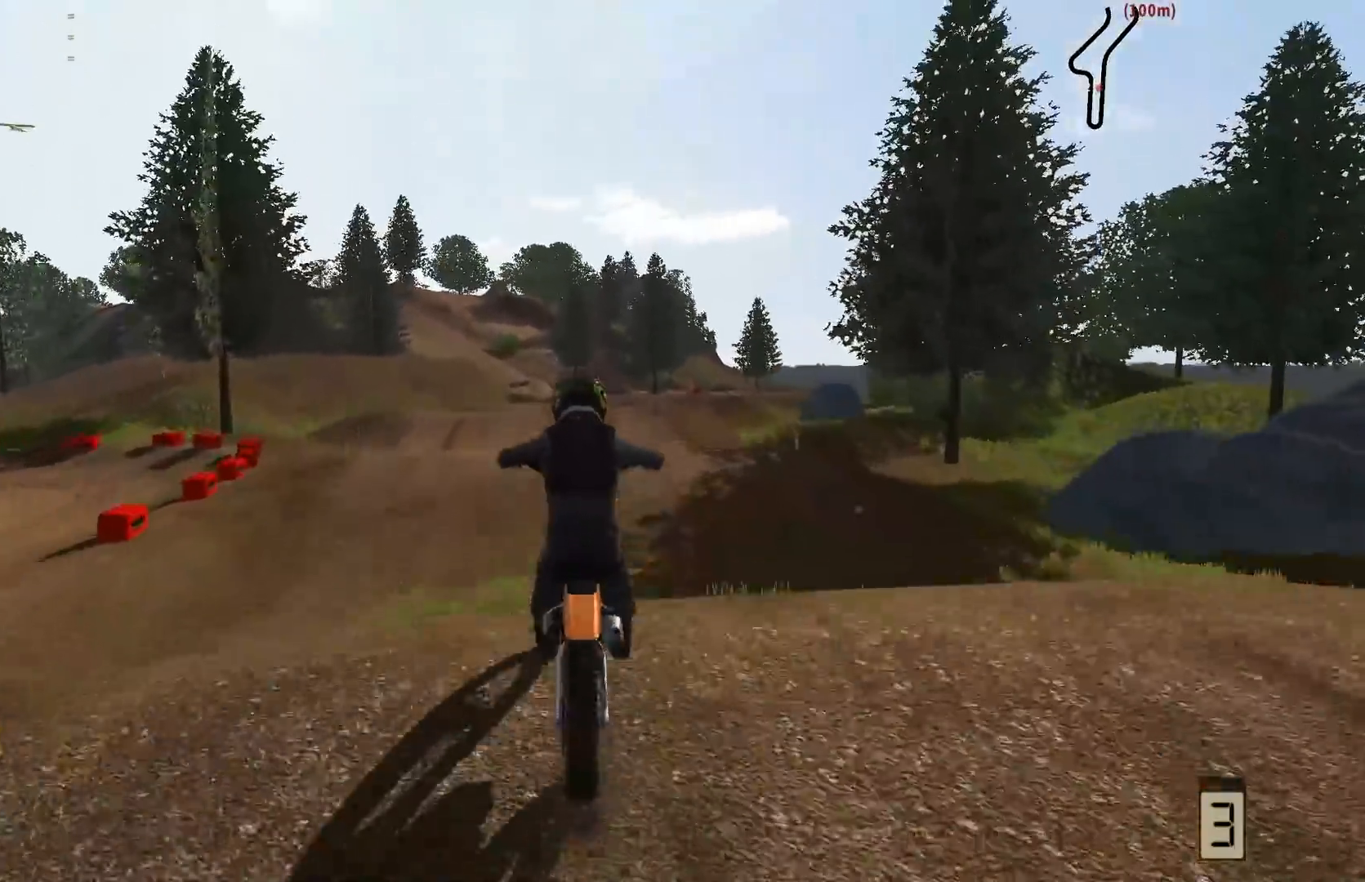
{"buttons": ["R2"], "left_stick": "center", "right_stick": "down", "events": [[200, "left_stick", "down-left"], [383, "left_stick", "center"], [483, "R2", "down"], [500, "right_stick", "down"]]}
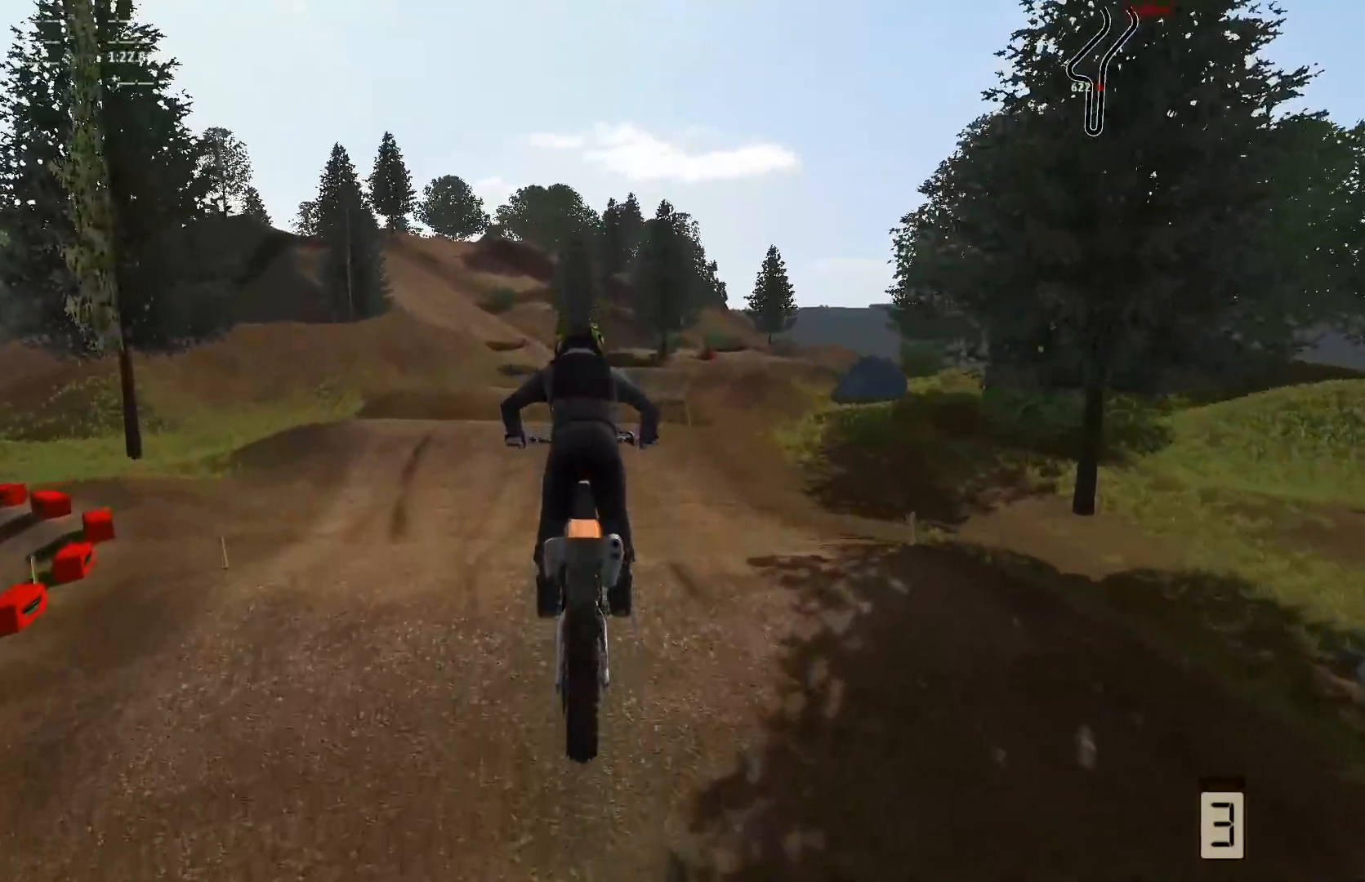
{"buttons": ["R2"], "left_stick": "center", "right_stick": "center", "events": [[83, "left_stick", "right"], [150, "right_stick", "center"], [200, "left_stick", "center"]]}
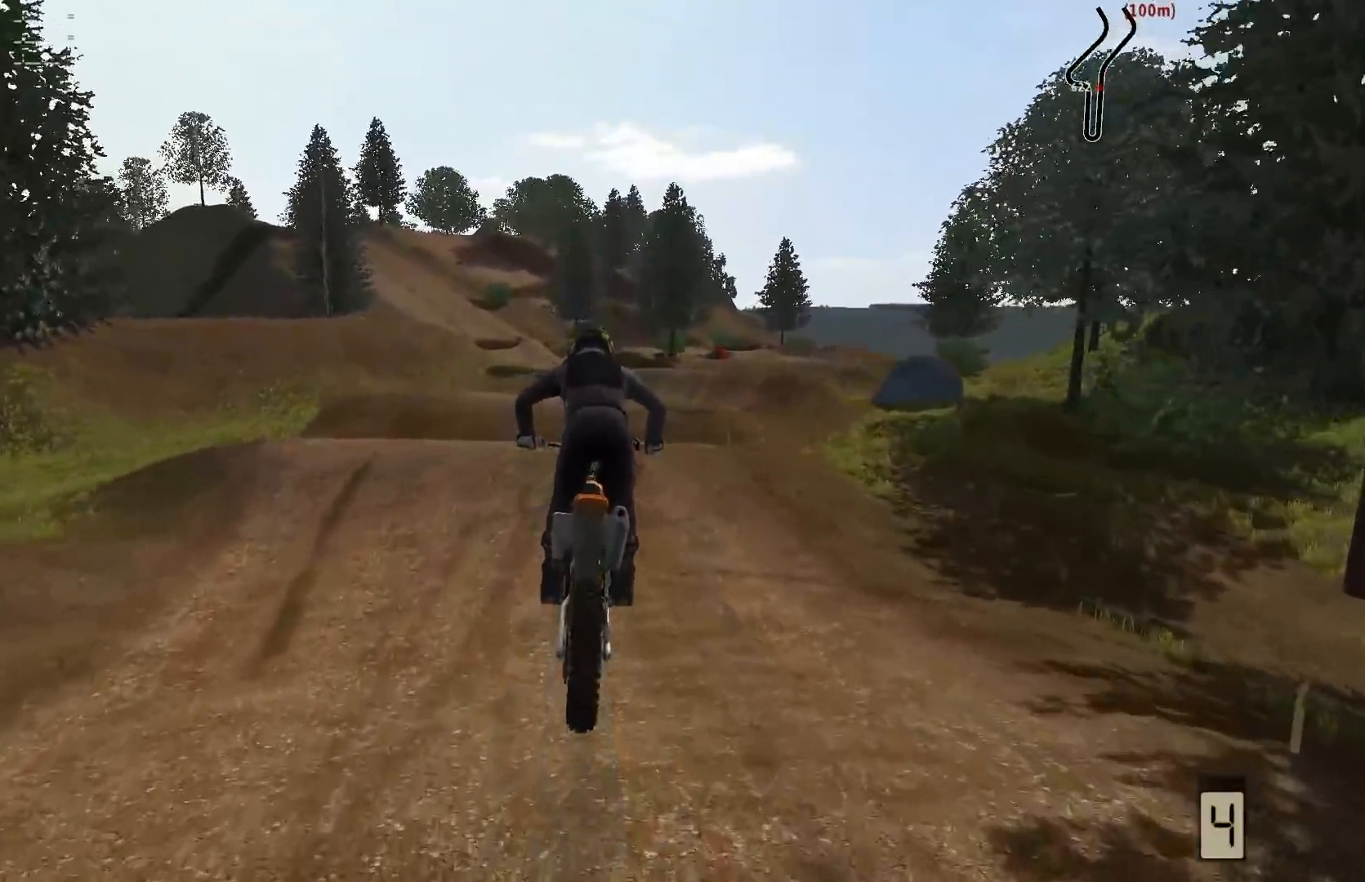
{"buttons": ["R2"], "left_stick": "right", "right_stick": "center", "events": [[417, "left_stick", "right"]]}
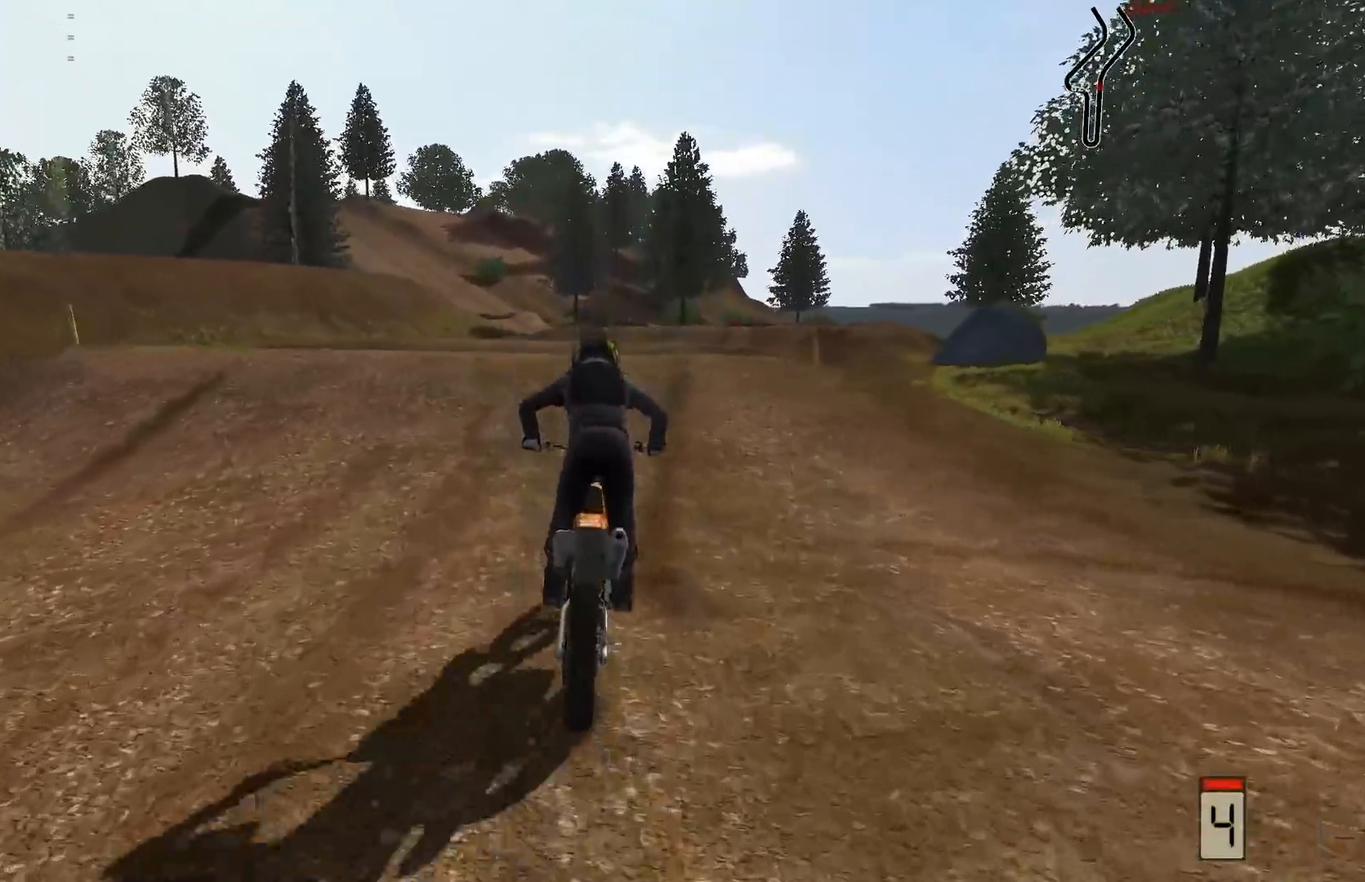
{"buttons": [], "left_stick": "center", "right_stick": "center", "events": [[467, "R2", "up"], [500, "left_stick", "center"]]}
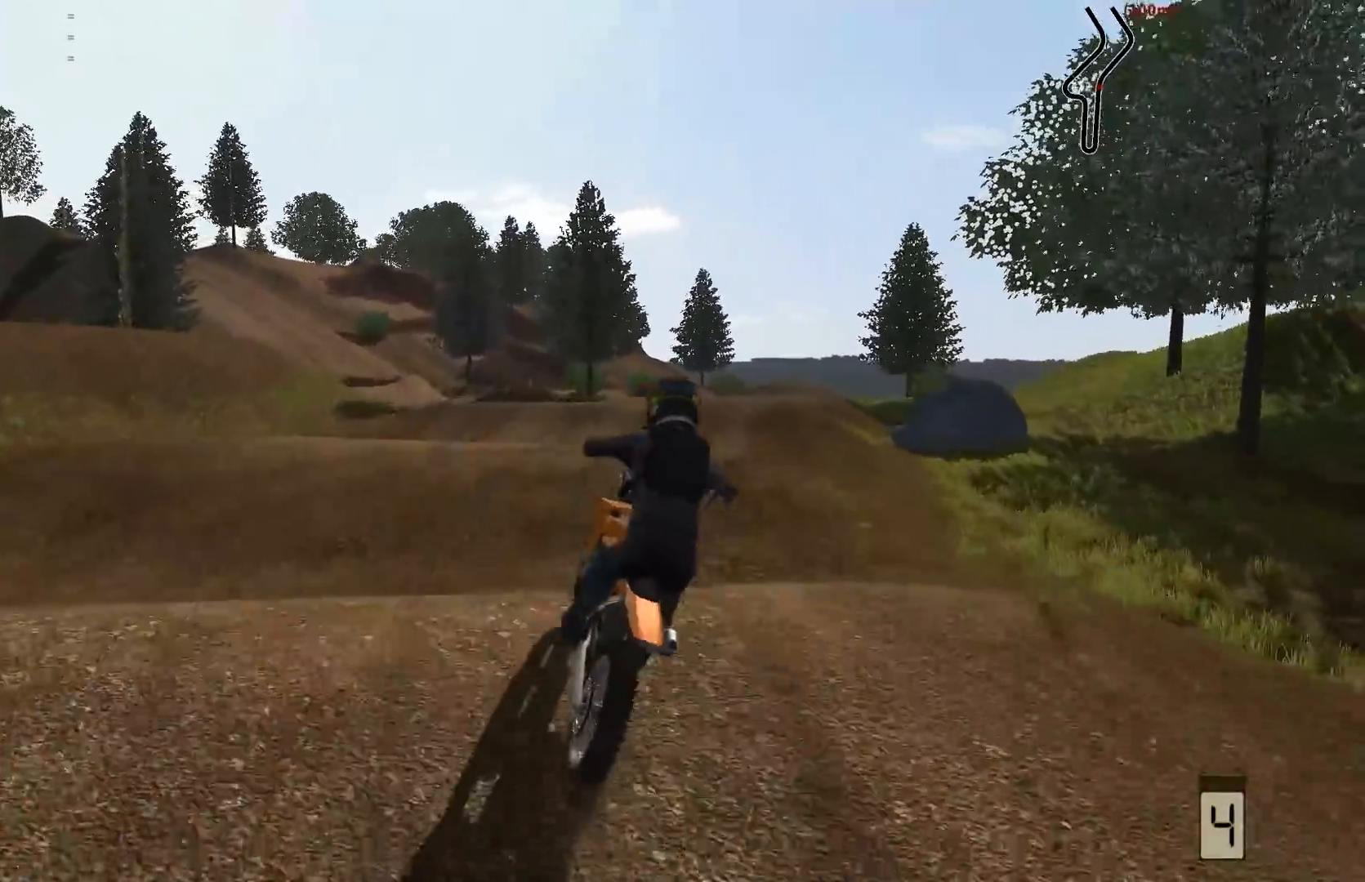
{"buttons": ["R2"], "left_stick": "right", "right_stick": "center", "events": [[317, "R2", "down"], [467, "left_stick", "right"]]}
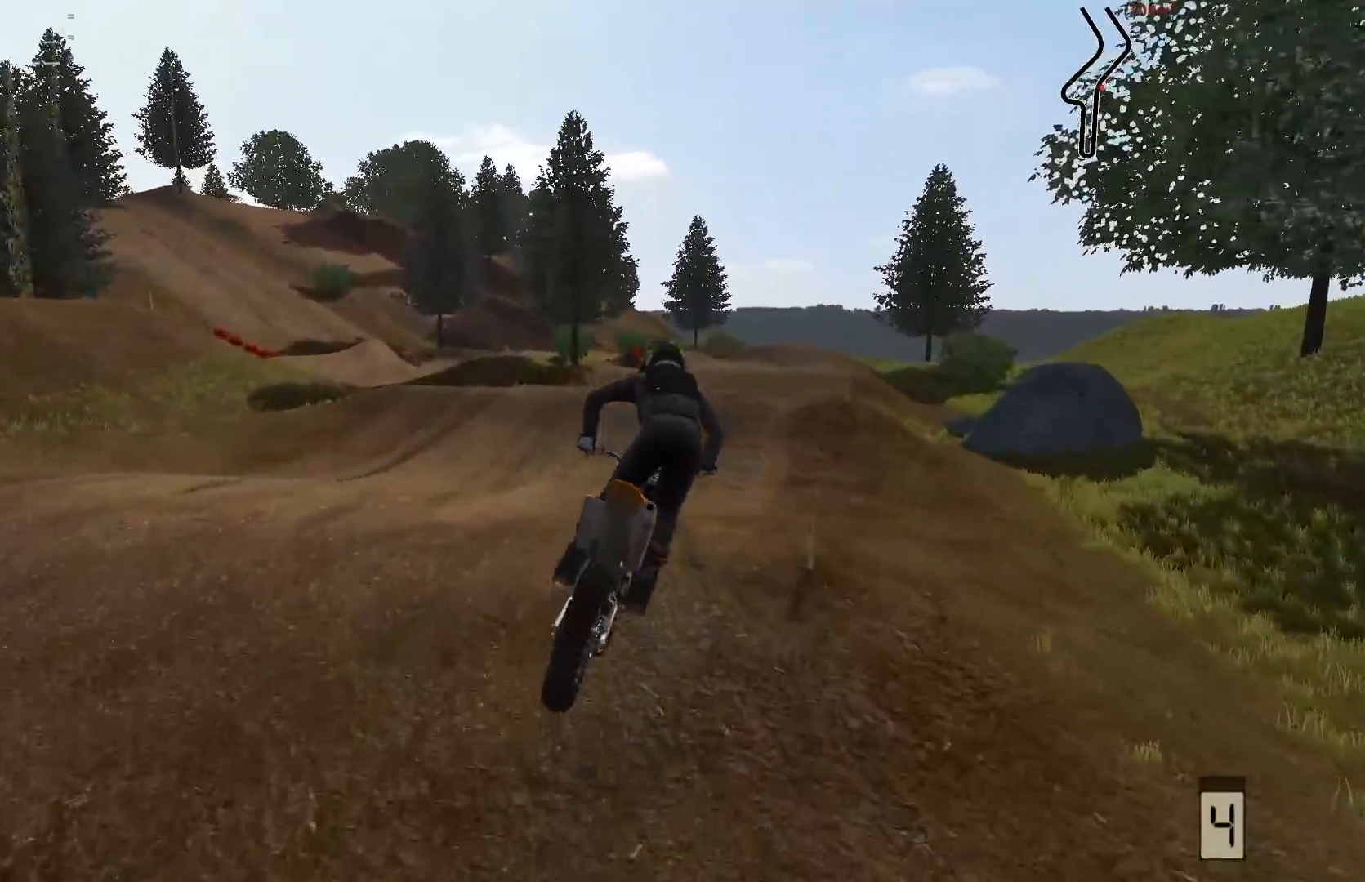
{"buttons": ["R2"], "left_stick": "center", "right_stick": "center", "events": [[167, "left_stick", "center"], [267, "left_stick", "right"], [500, "left_stick", "center"]]}
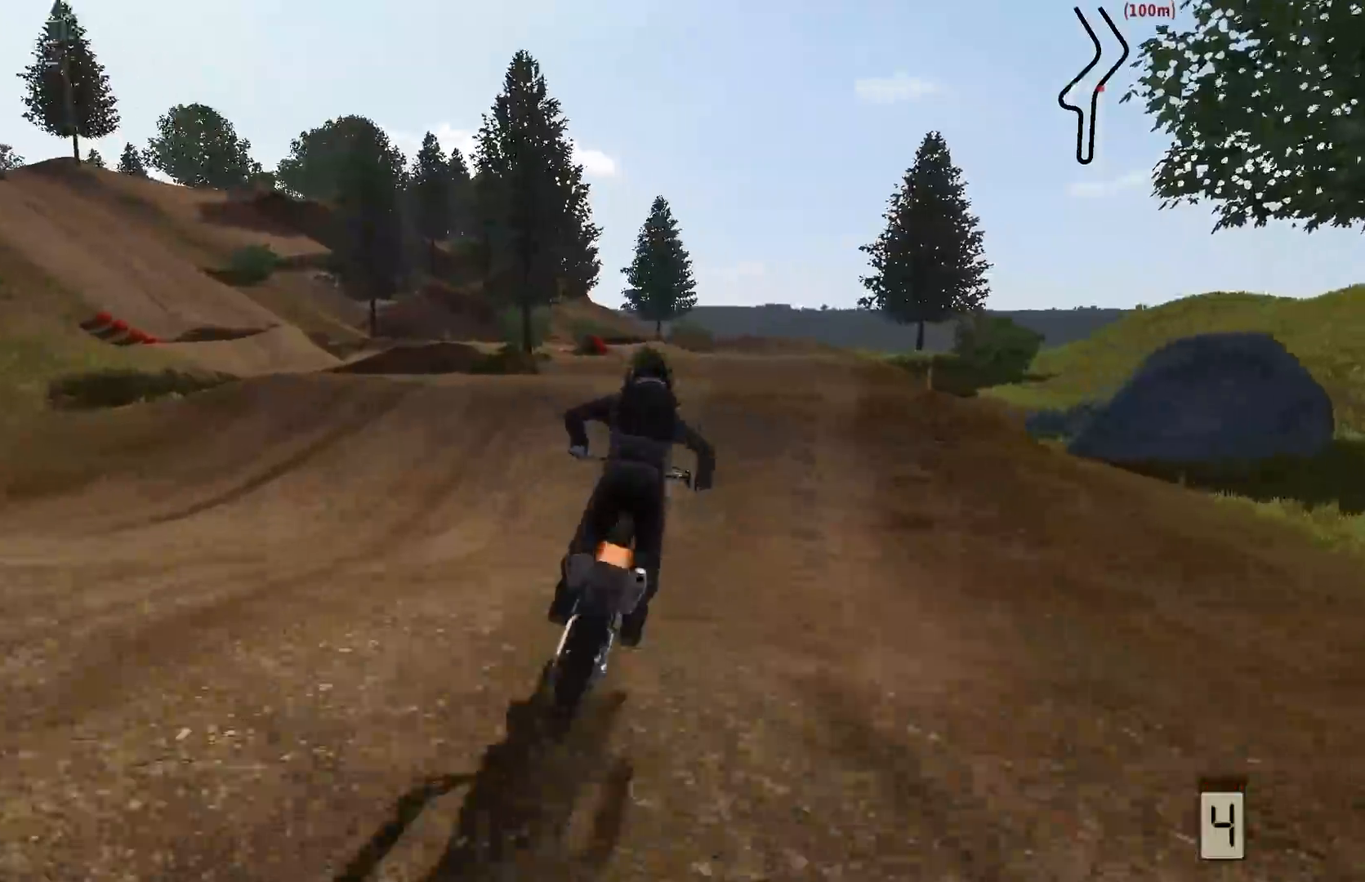
{"buttons": ["R2"], "left_stick": "down", "right_stick": "down", "events": [[400, "right_stick", "down"], [433, "left_stick", "down-left"], [500, "left_stick", "down"]]}
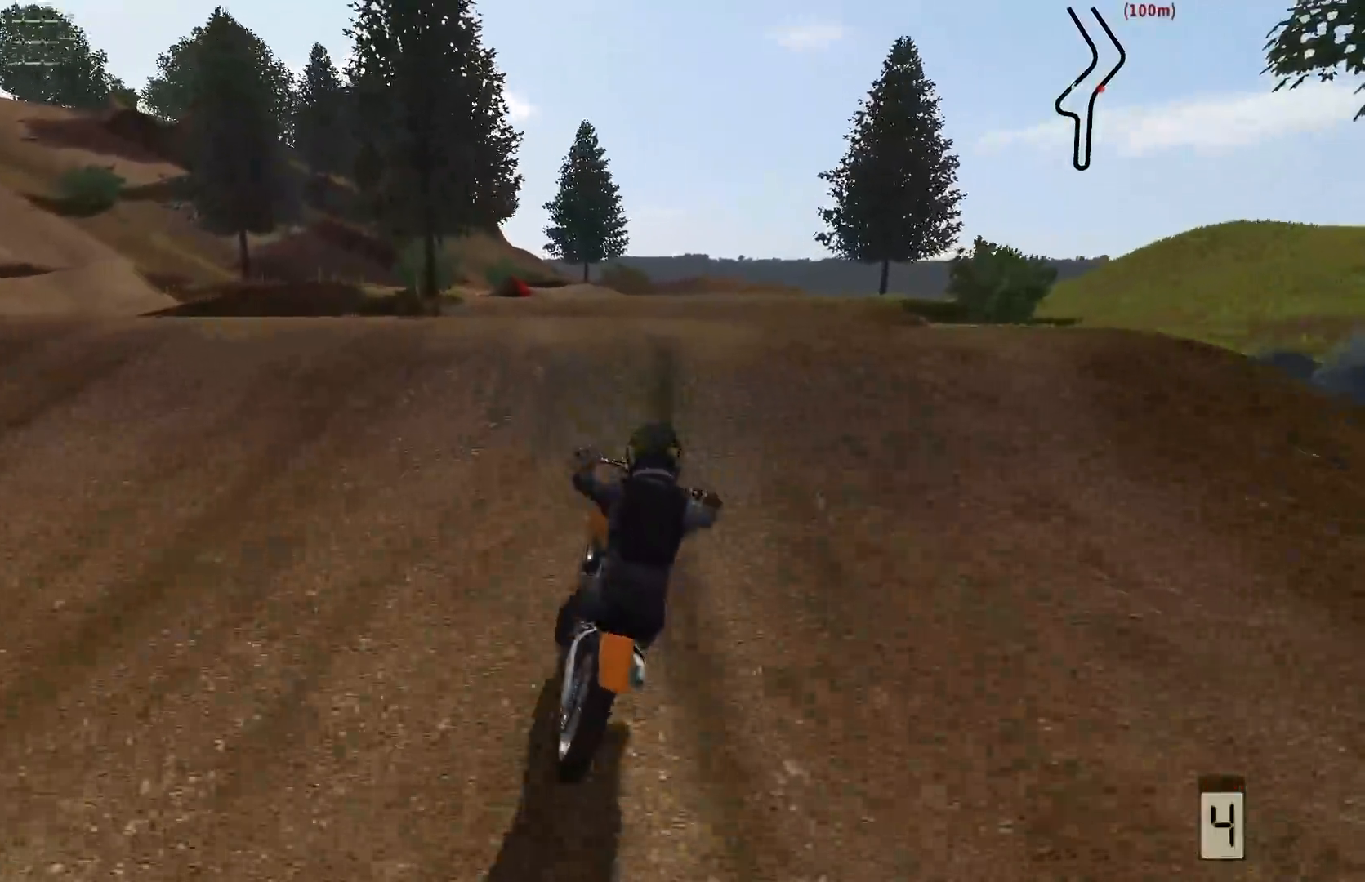
{"buttons": [], "left_stick": "up", "right_stick": "up", "events": [[100, "left_stick", "down-right"], [283, "left_stick", "center"], [333, "left_stick", "up"], [333, "right_stick", "up"], [367, "R2", "up"]]}
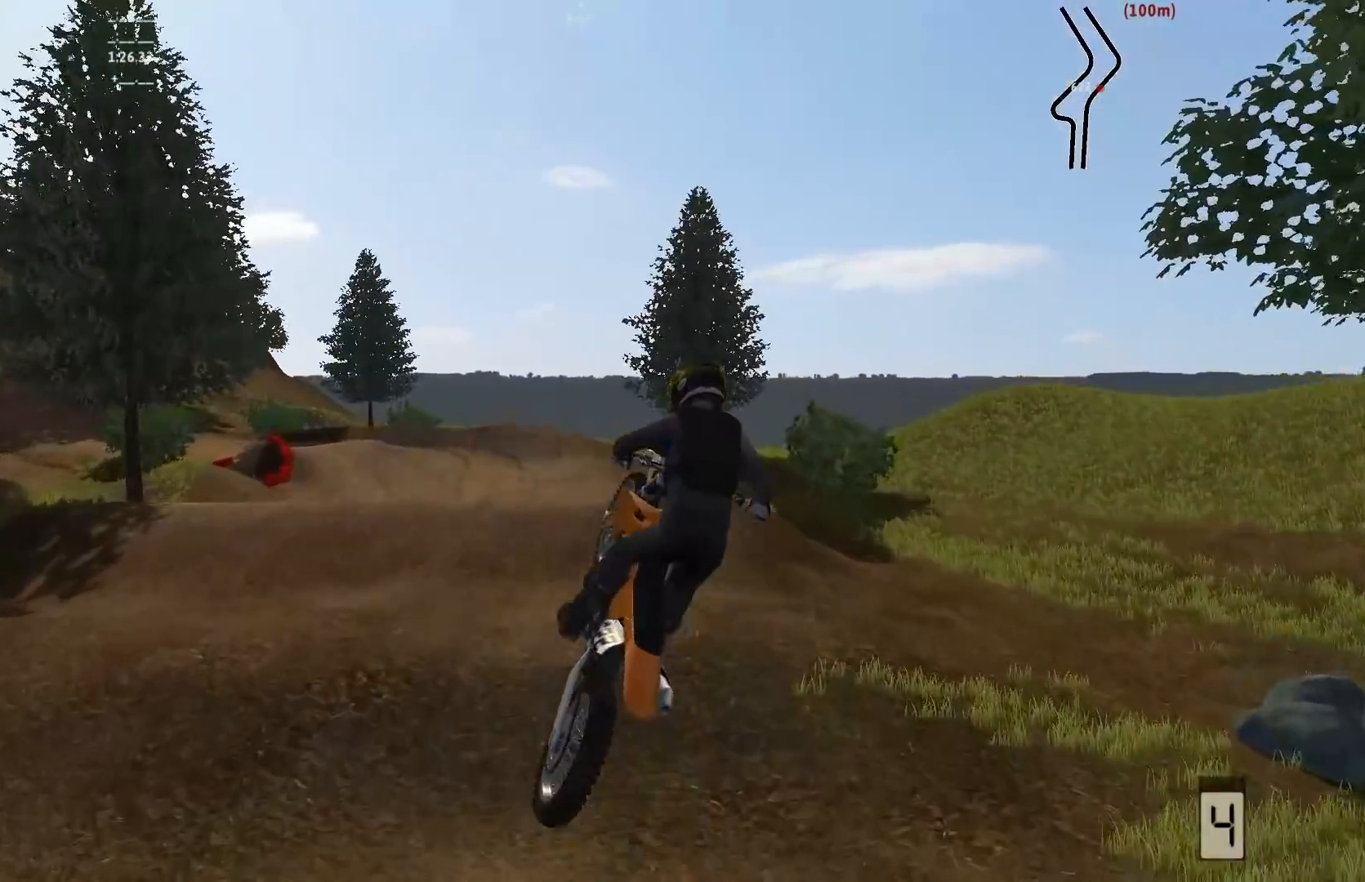
{"buttons": [], "left_stick": "left", "right_stick": "up", "events": [[100, "left_stick", "up-left"], [267, "left_stick", "left"]]}